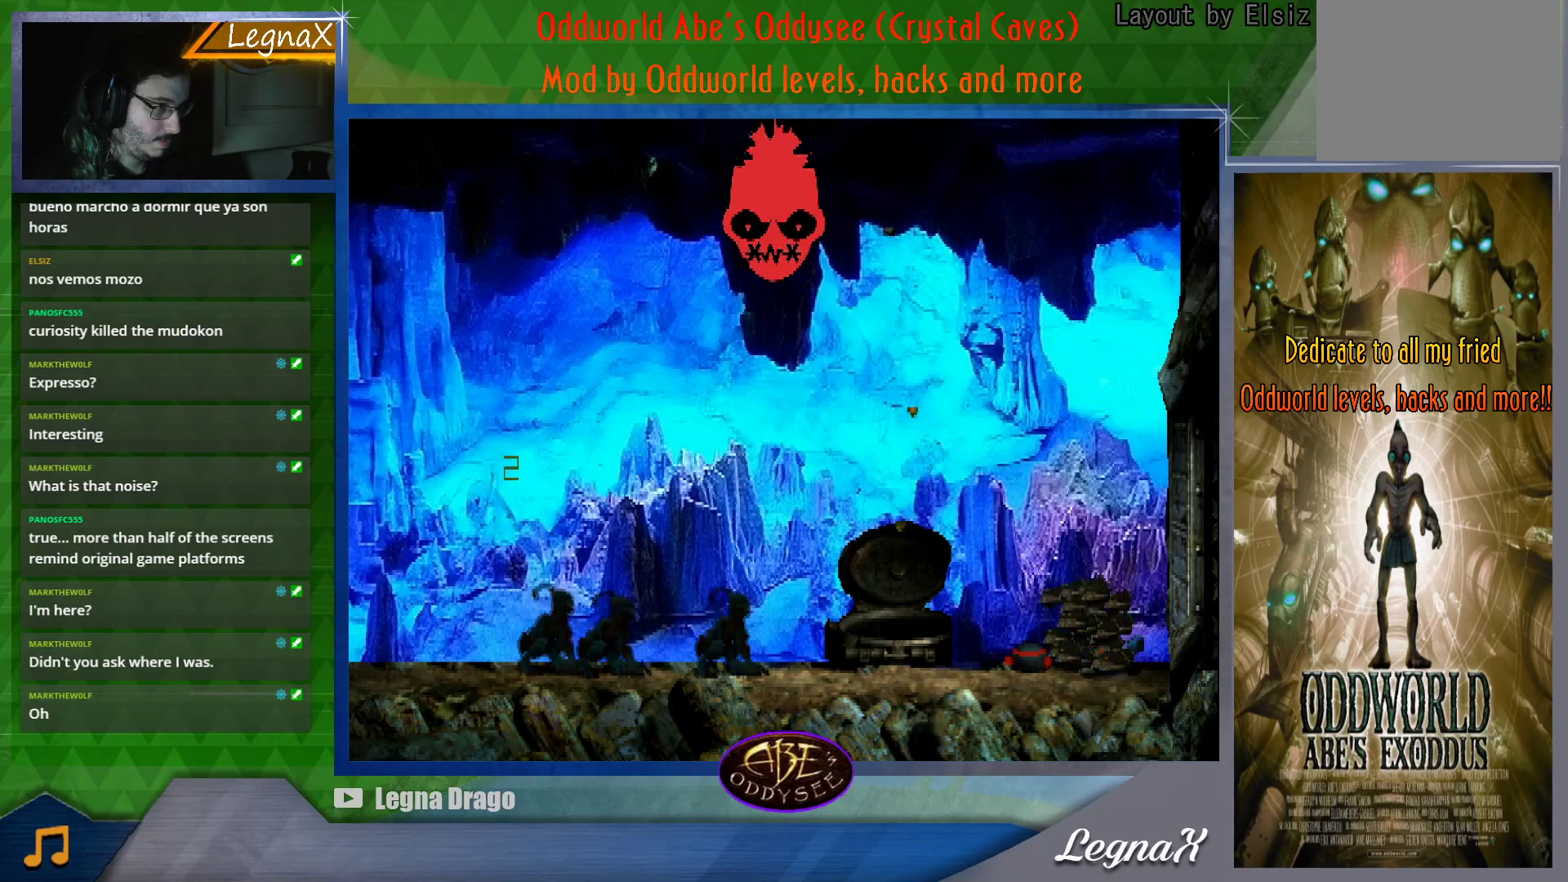
Gameplay with a controller (PlayStation layout); each line is a JSON object with the inputs held at the frame after it. "button_events" lists button changes between this image and that frame as [ms after this image, input, new state], when the widget could be followed in between (sticks are given only as held states). Not read: L3 R3 right_stick.
{"buttons": [], "left_stick": "center", "button_events": []}
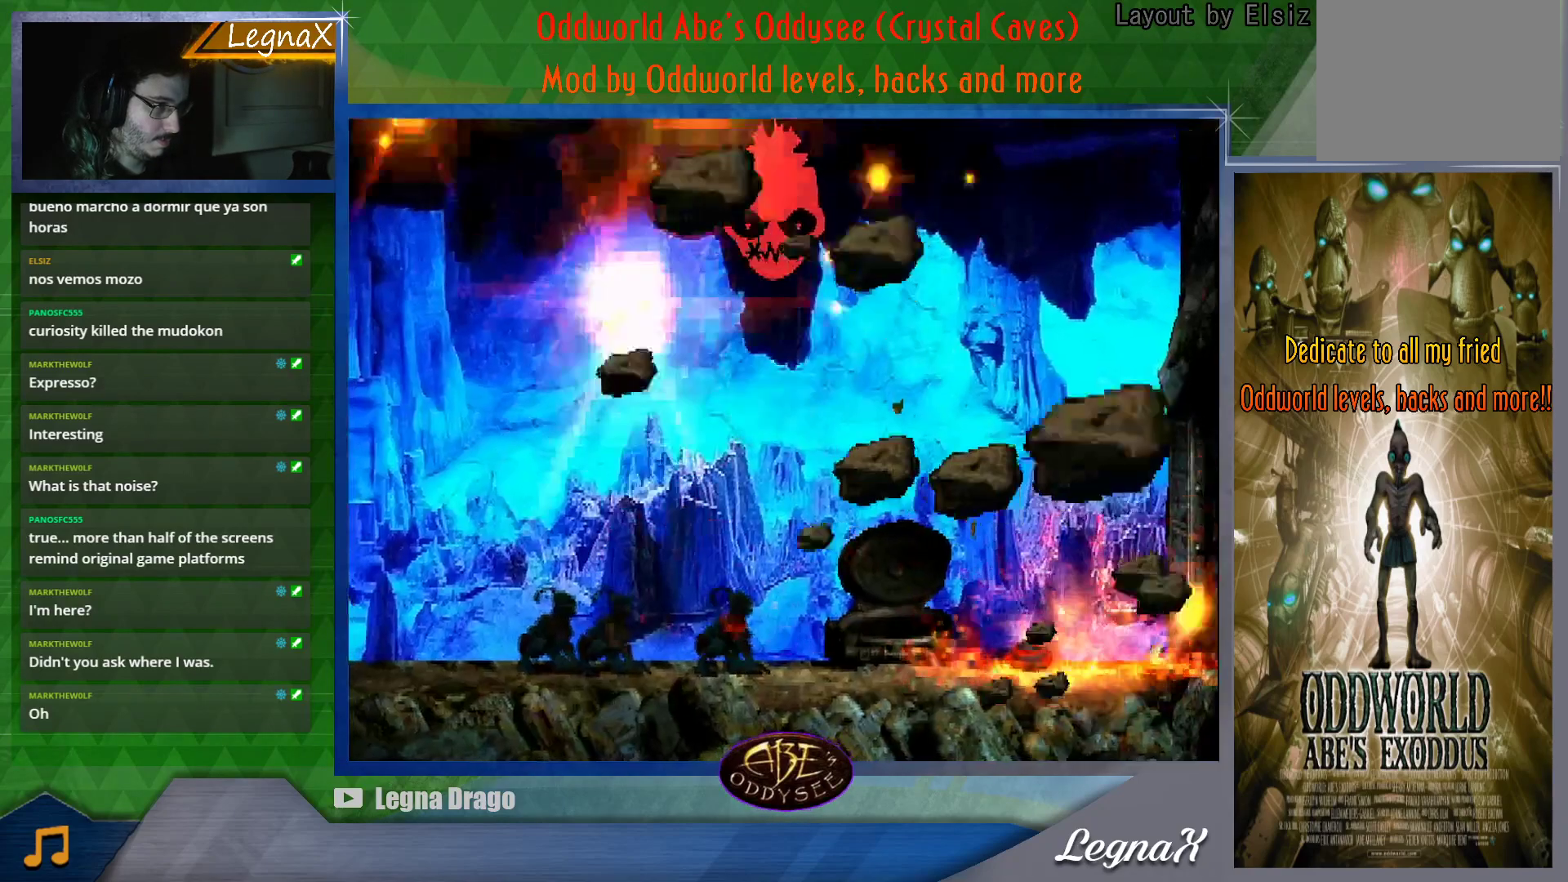
{"buttons": [], "left_stick": "up", "button_events": []}
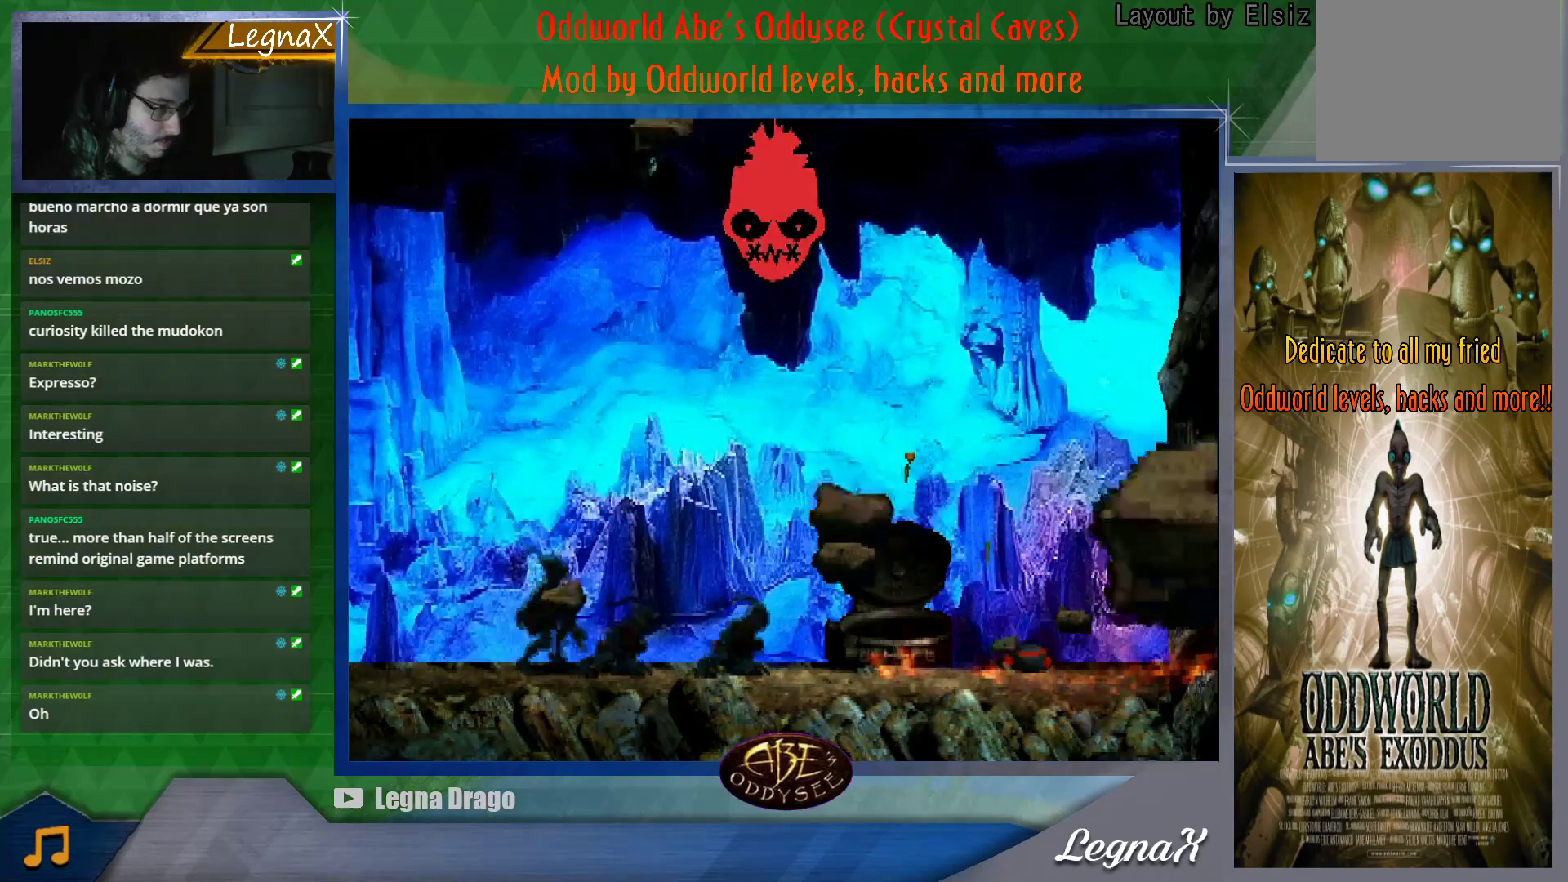
{"buttons": [], "left_stick": "center", "button_events": []}
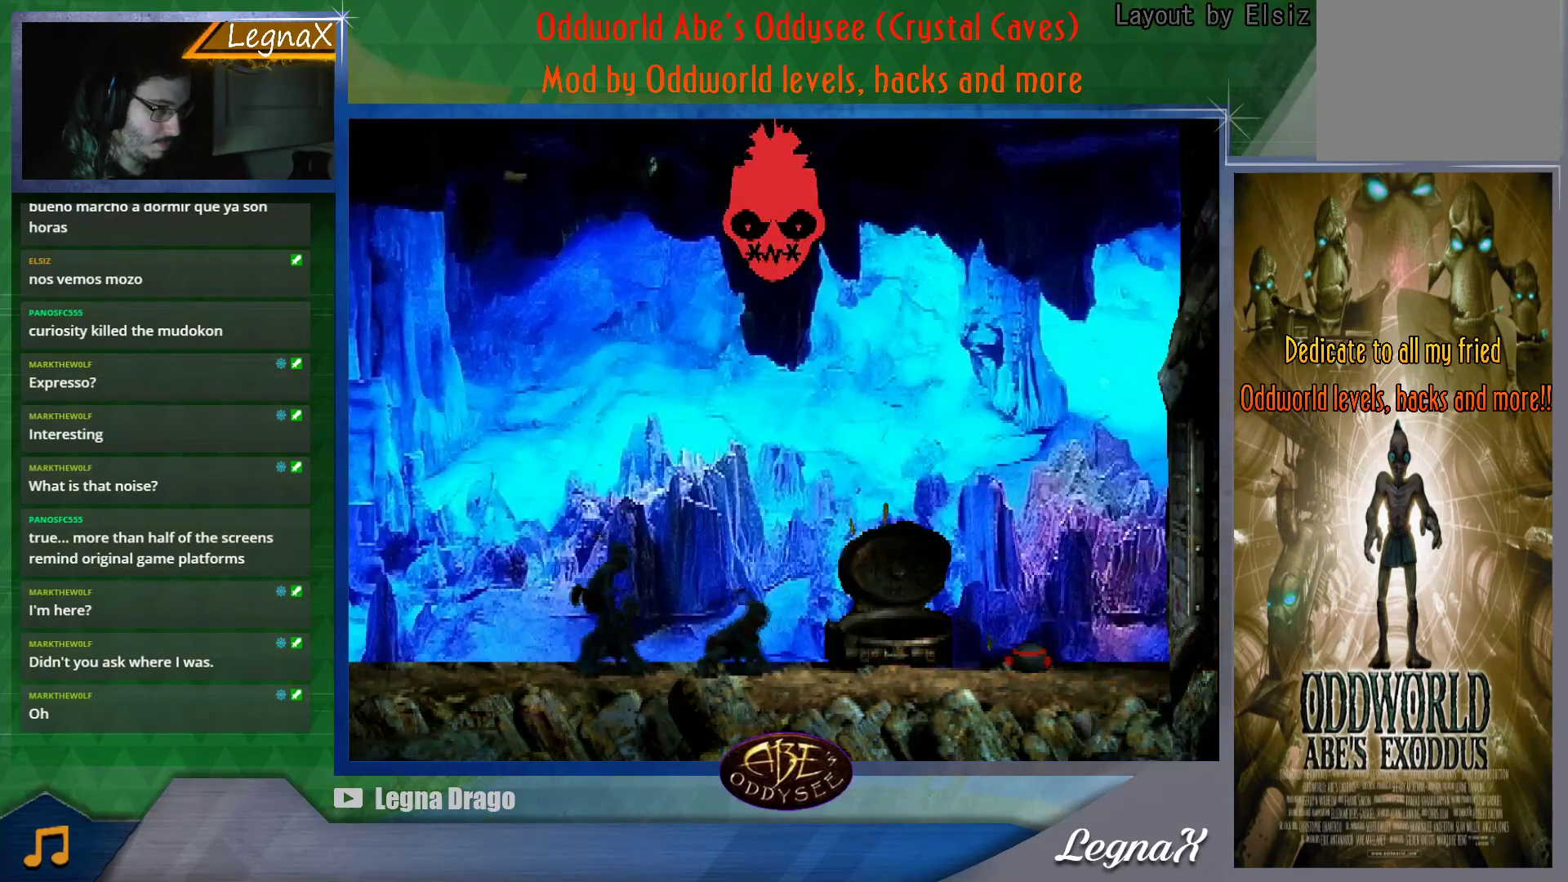
{"buttons": ["CIRCLE"], "left_stick": "right", "button_events": [[150, "CIRCLE", "down"]]}
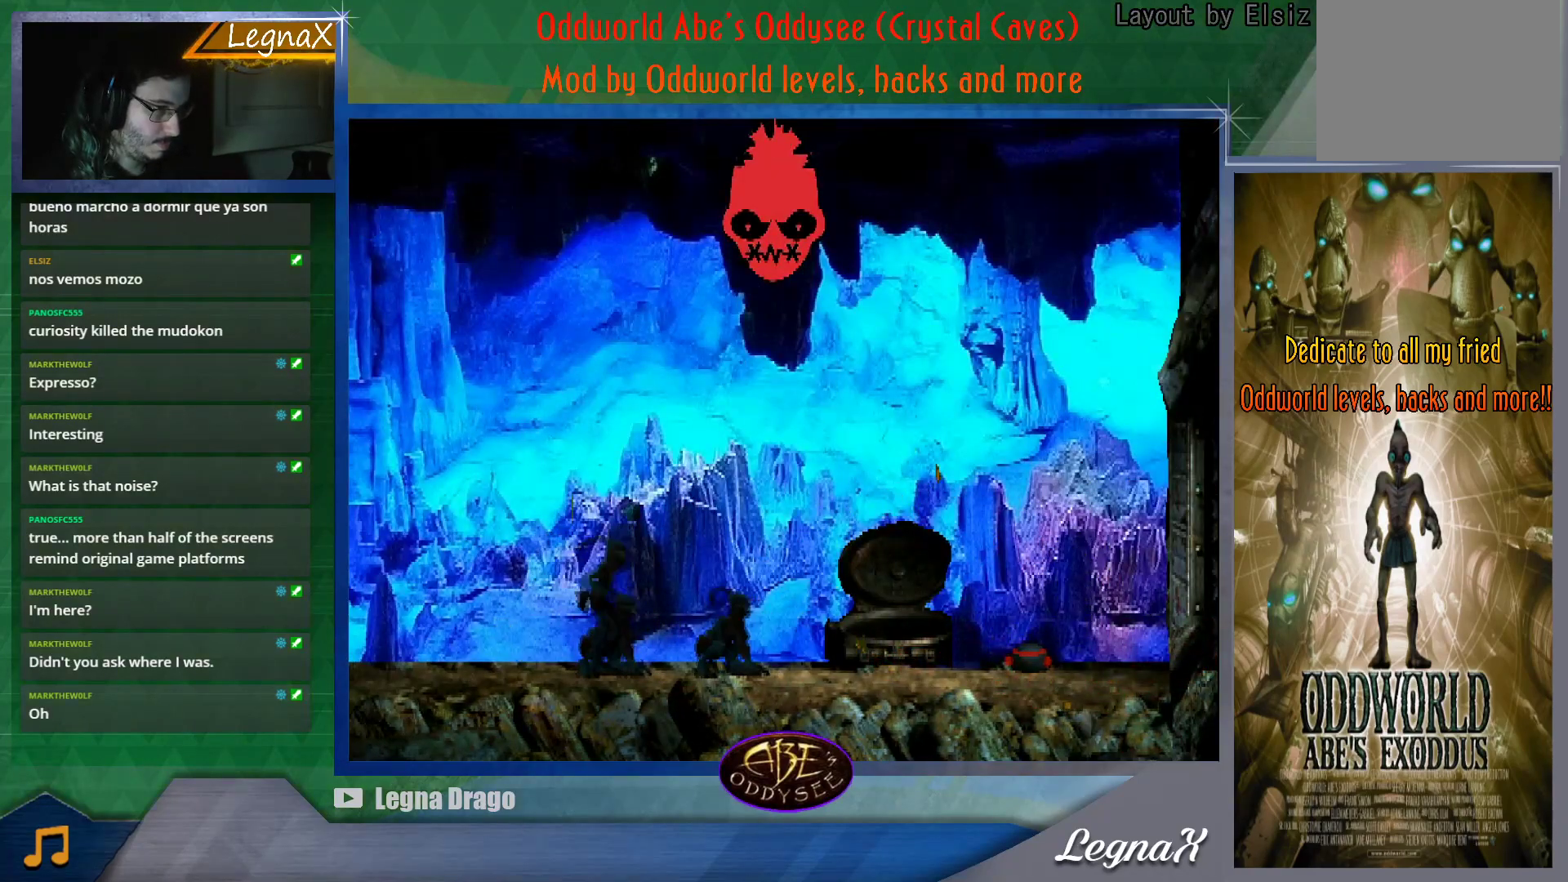
{"buttons": [], "left_stick": "down", "button_events": [[50, "CIRCLE", "up"]]}
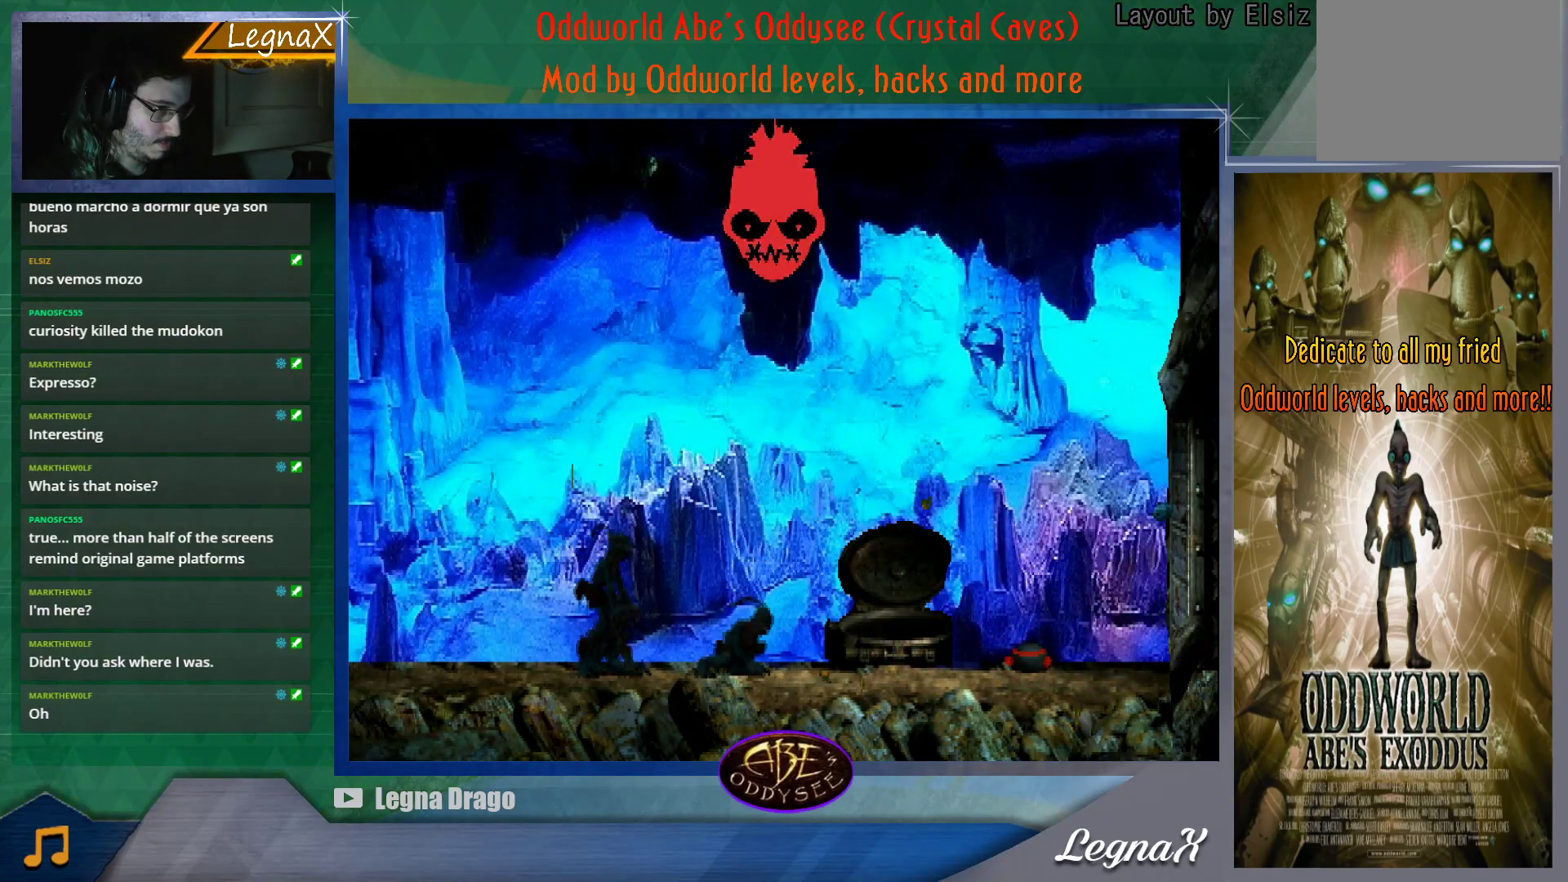
{"buttons": [], "left_stick": "center", "button_events": []}
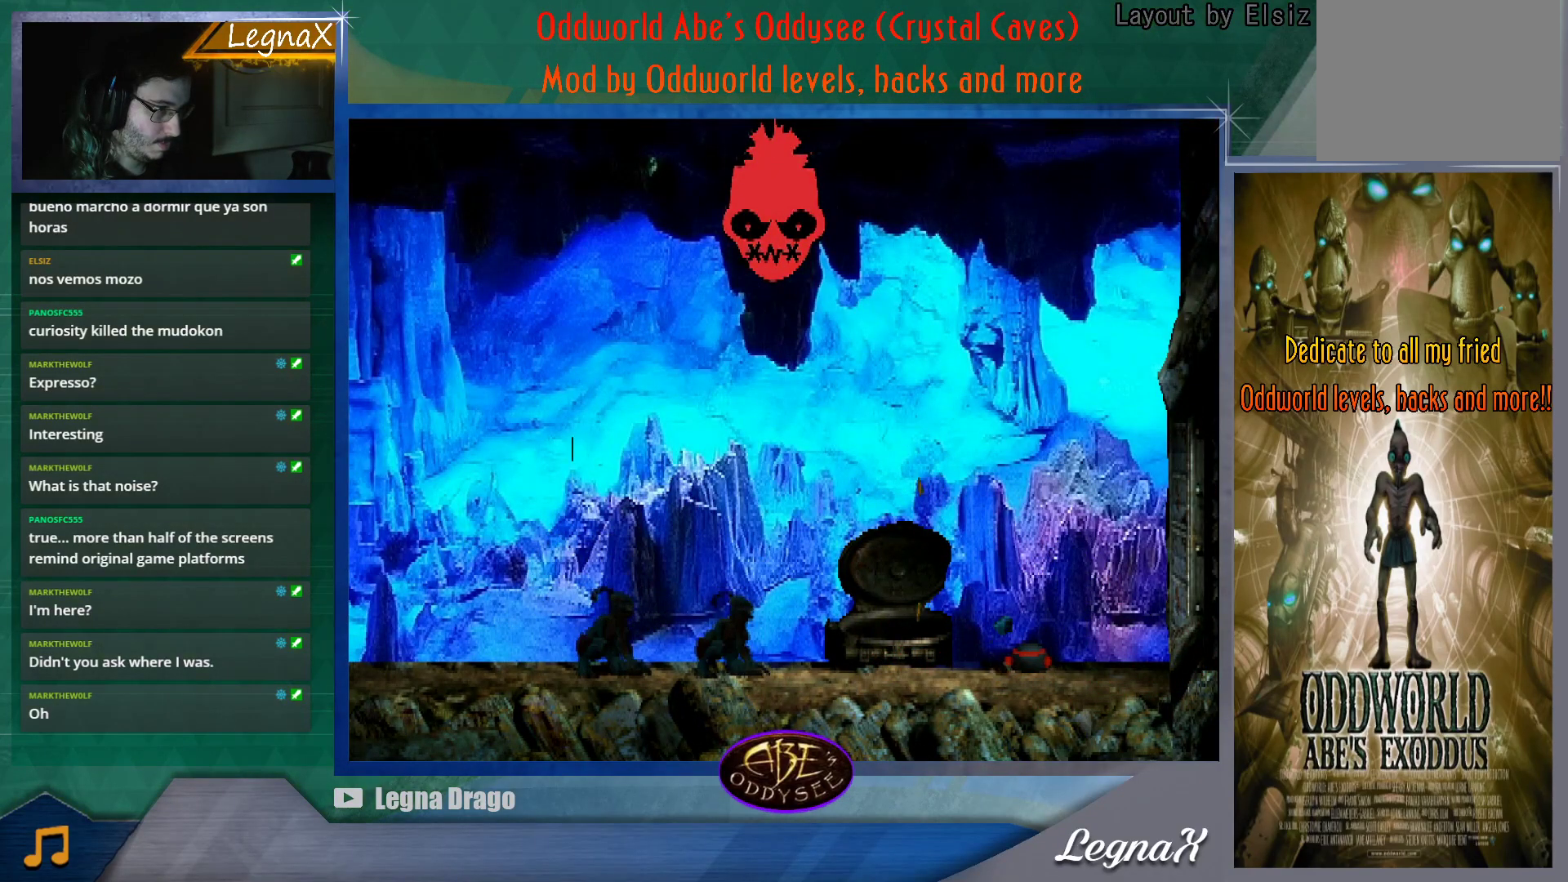
{"buttons": [], "left_stick": "center", "button_events": []}
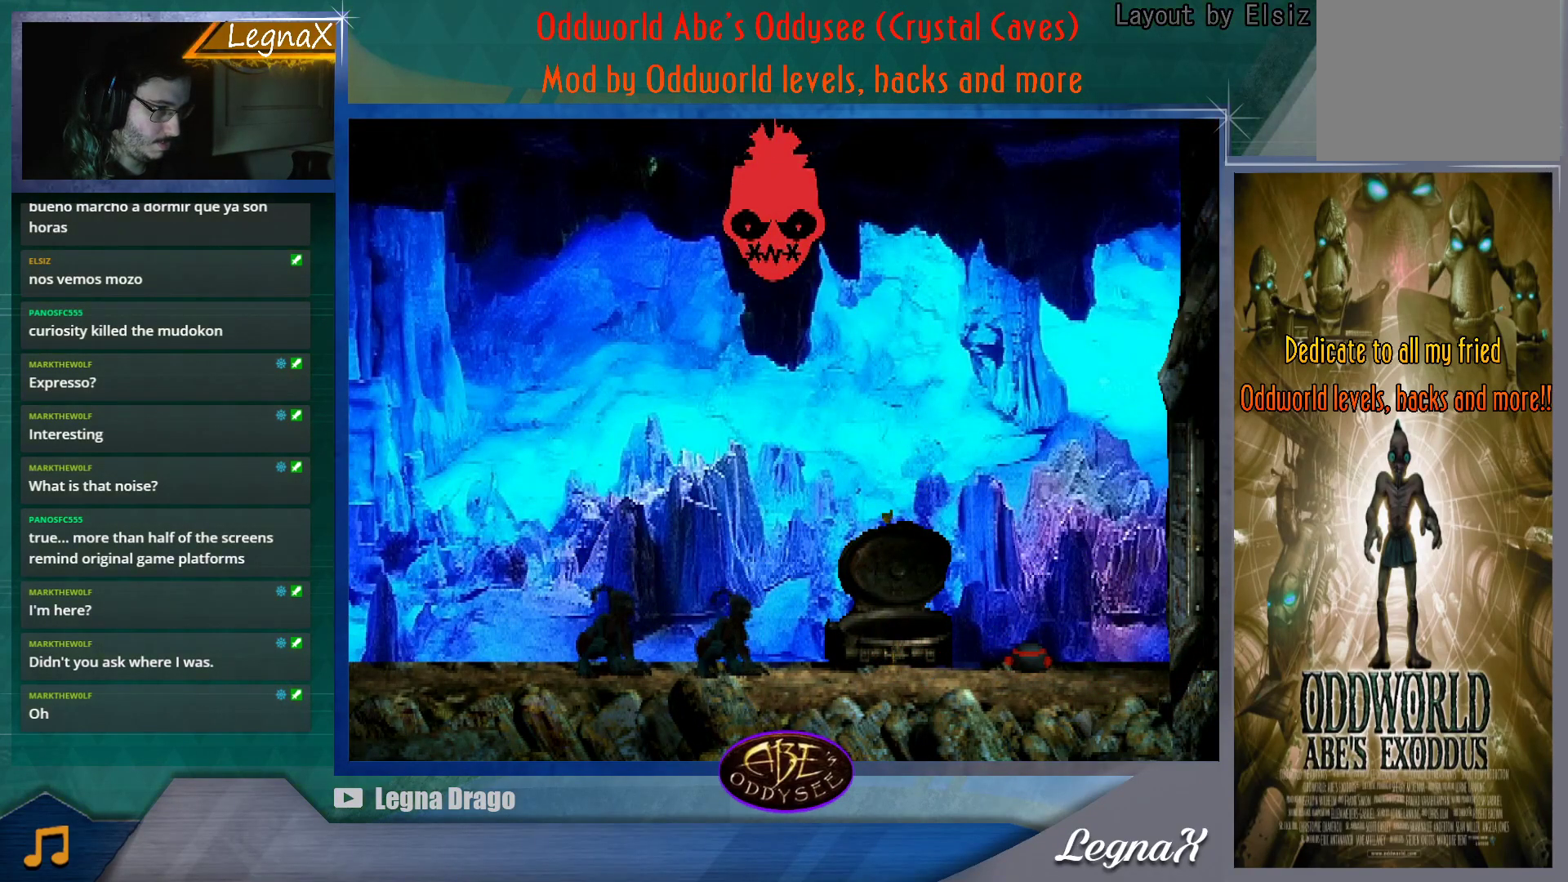
{"buttons": [], "left_stick": "center", "button_events": []}
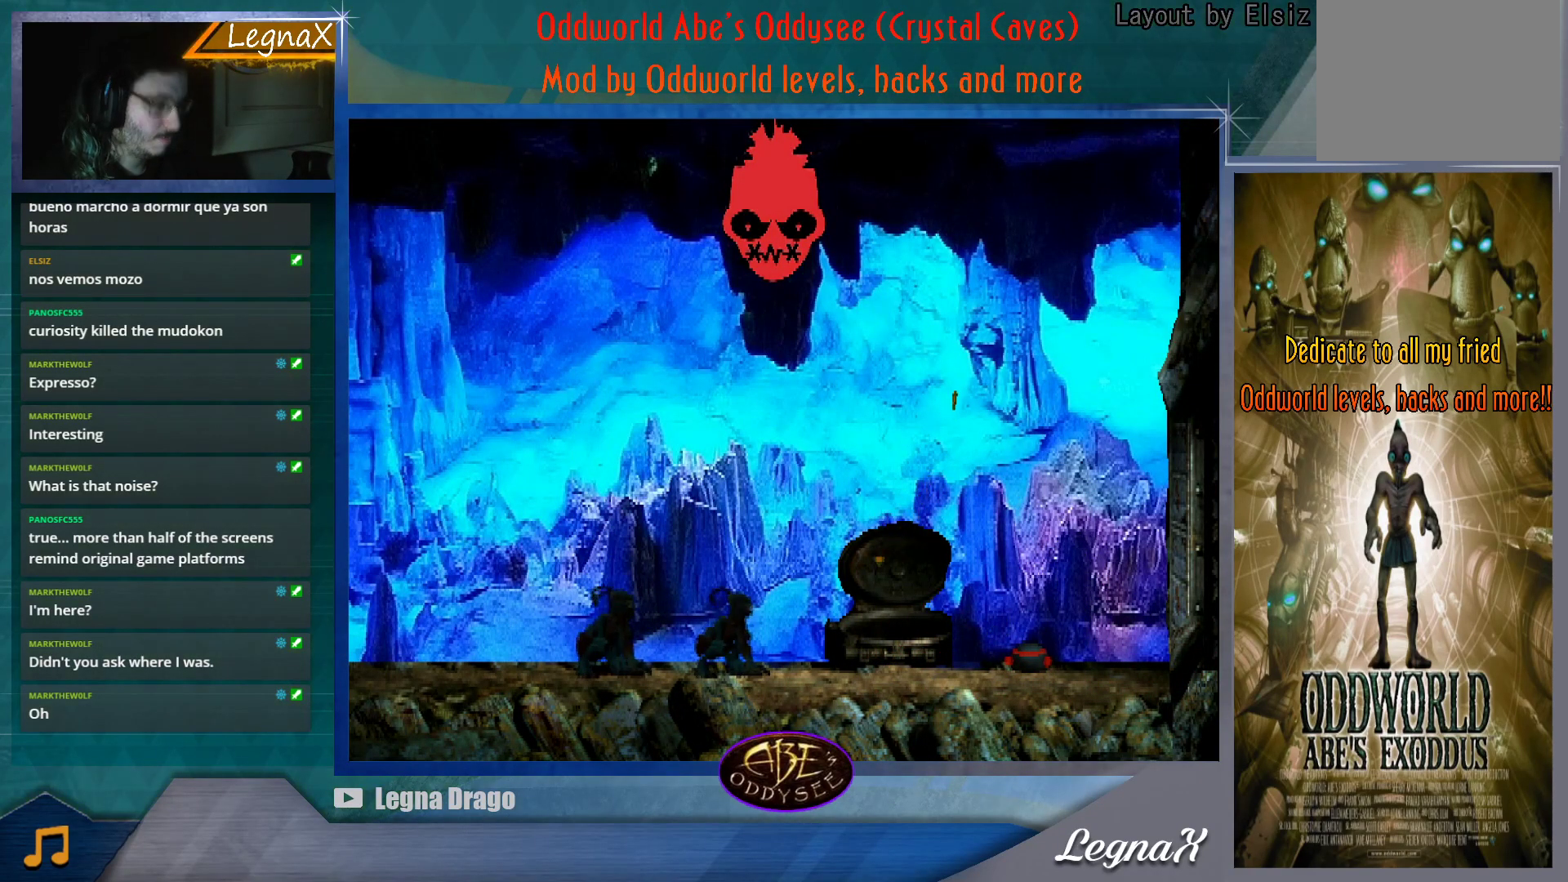
{"buttons": [], "left_stick": "center", "button_events": []}
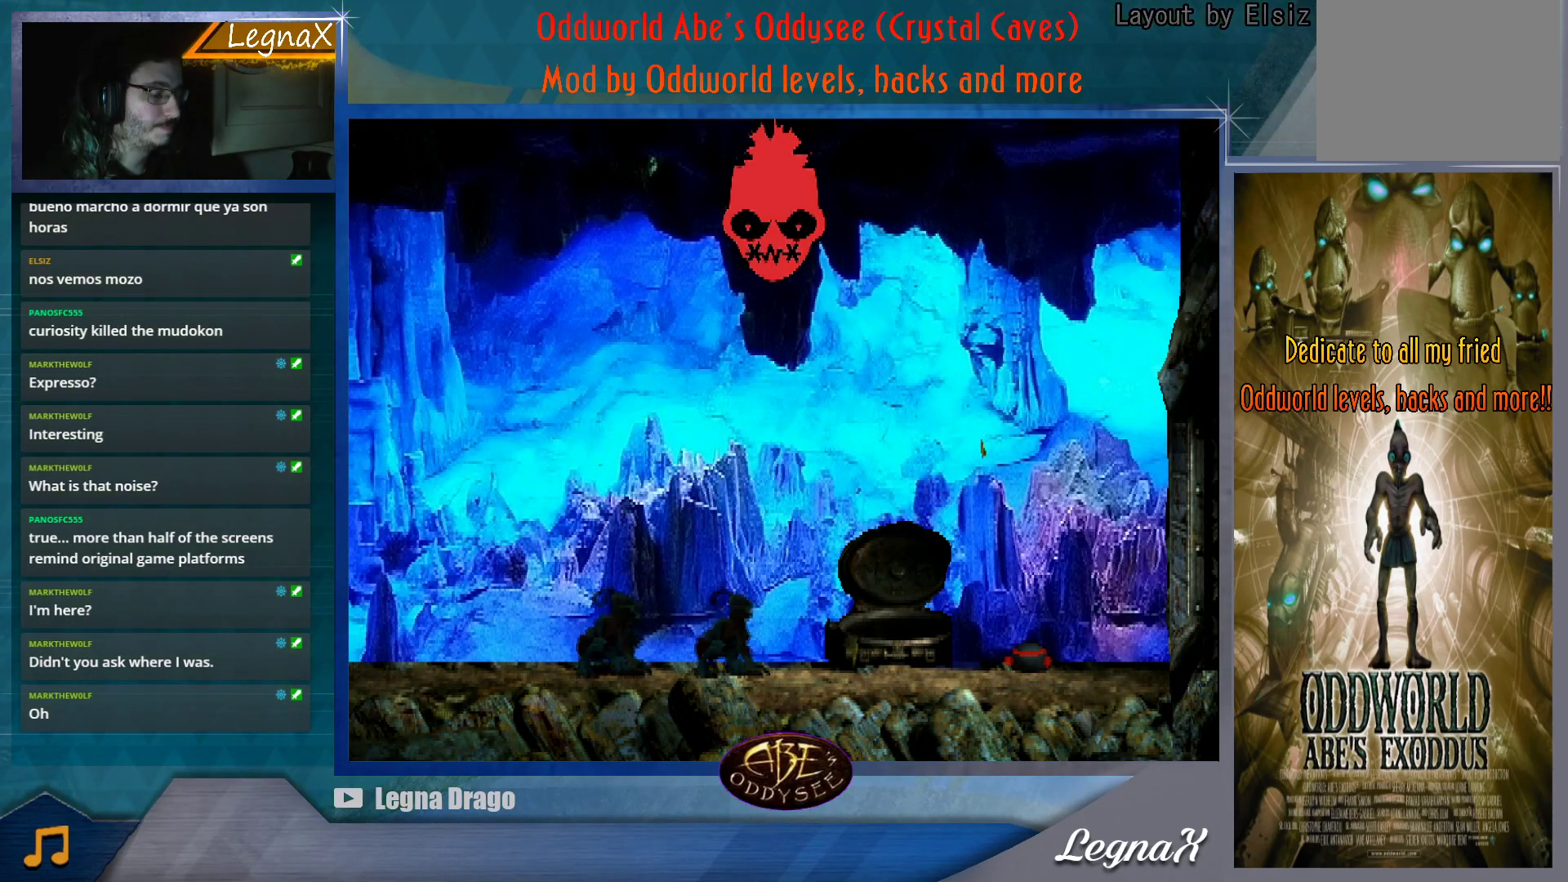
{"buttons": [], "left_stick": "up", "button_events": []}
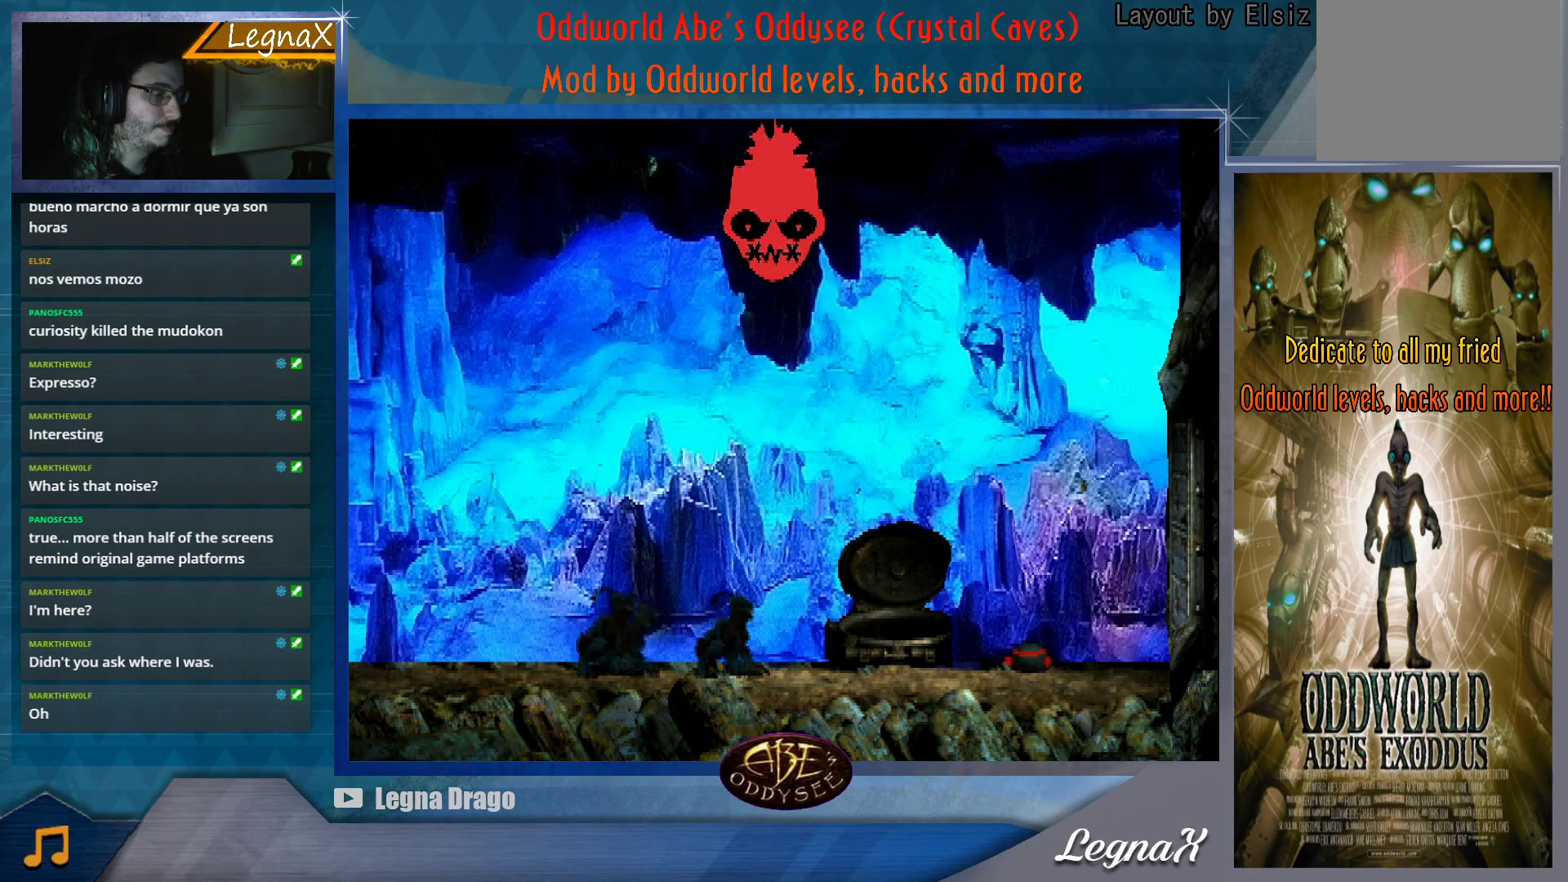
{"buttons": [], "left_stick": "center", "button_events": []}
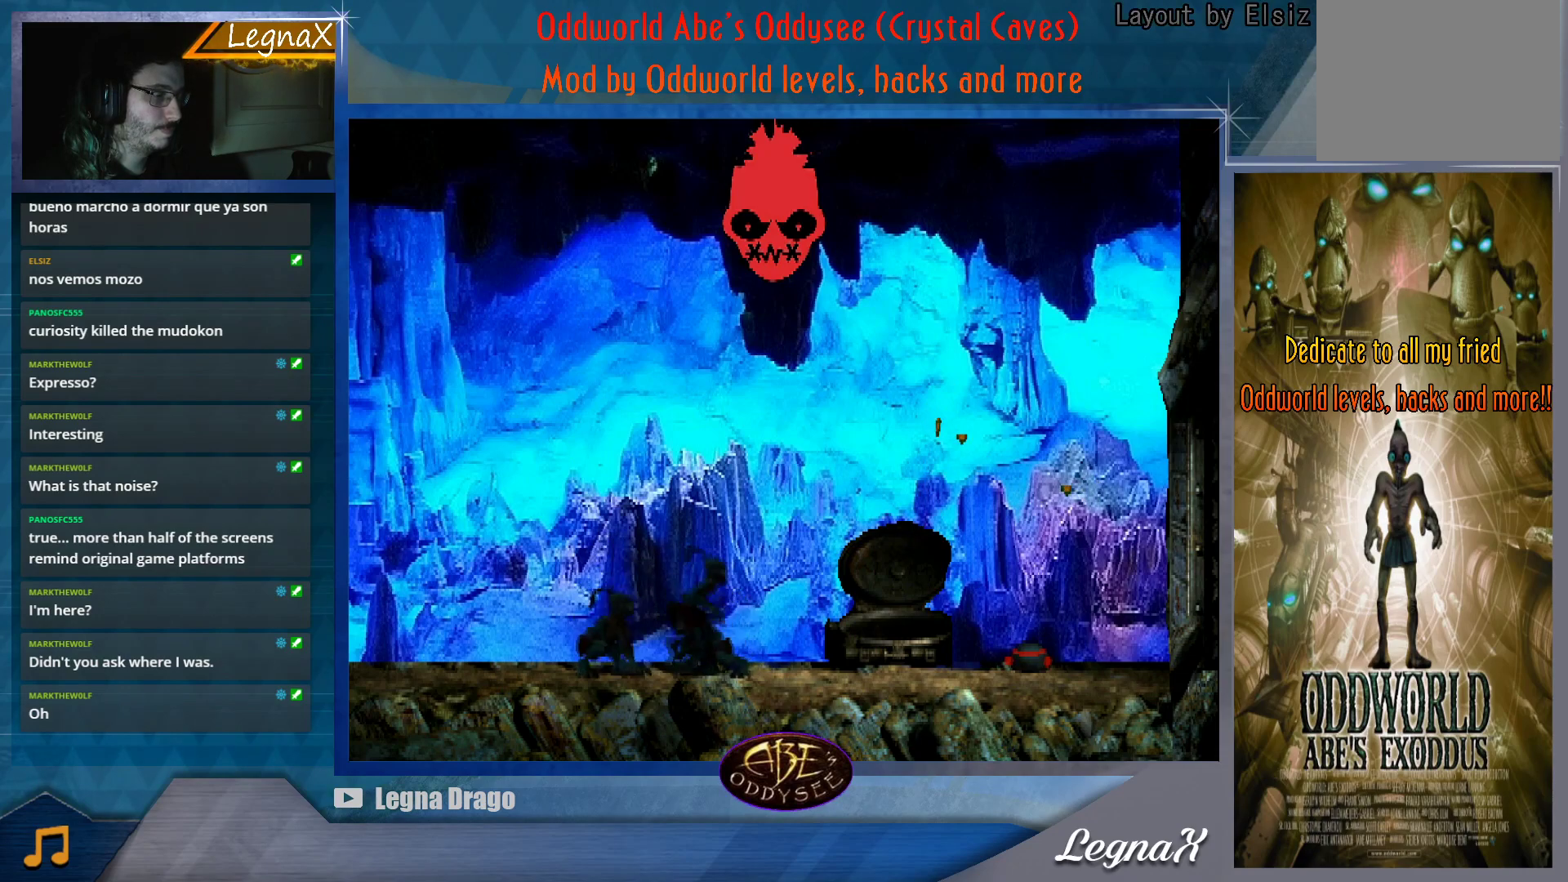
{"buttons": [], "left_stick": "right", "button_events": []}
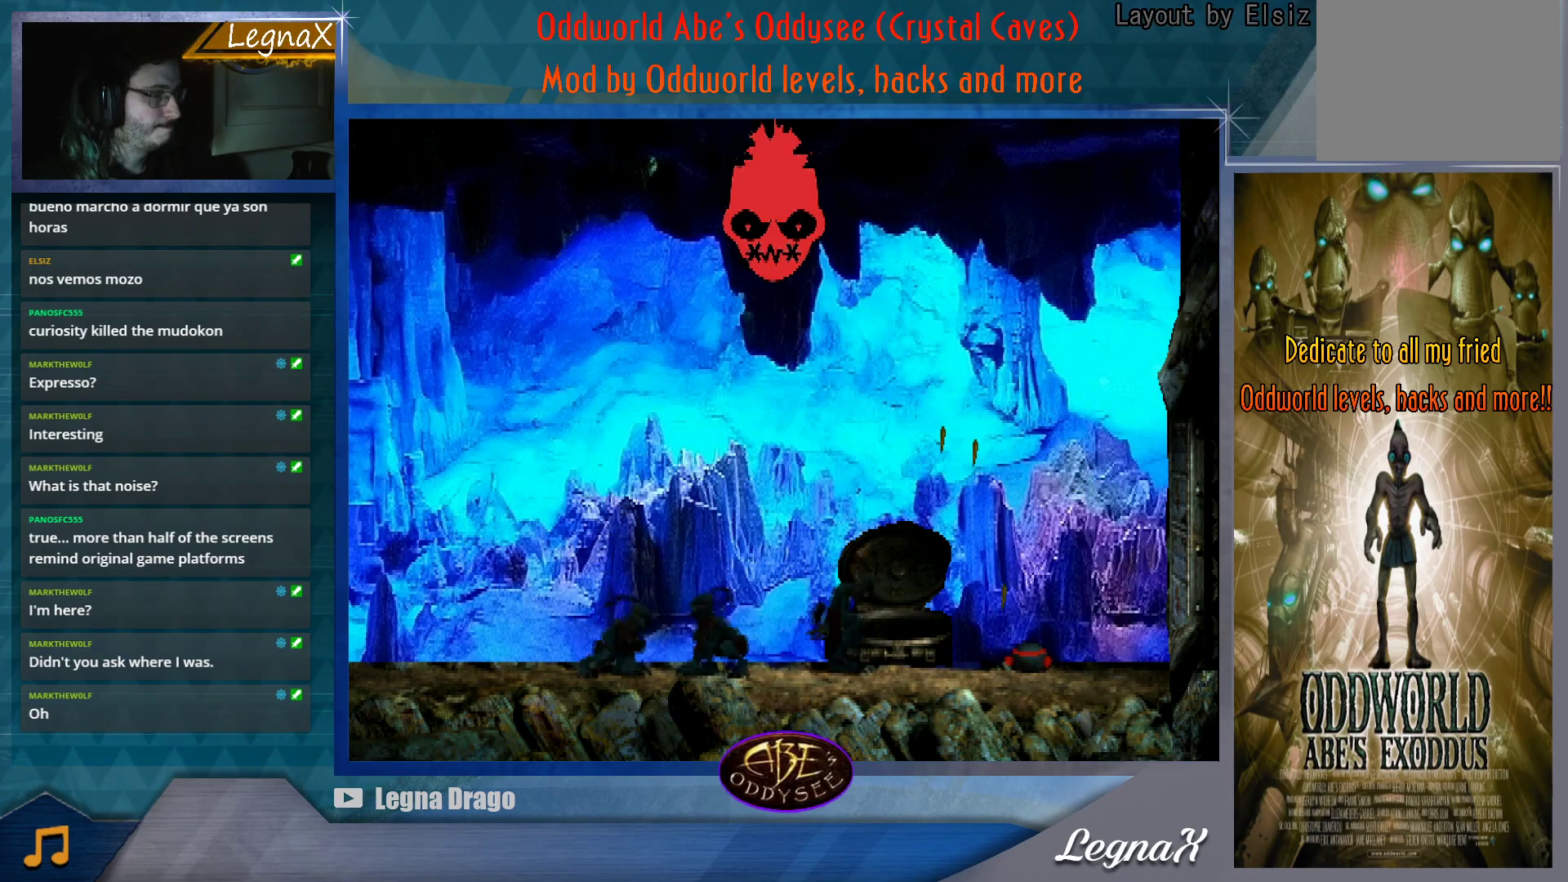
{"buttons": [], "left_stick": "up", "button_events": []}
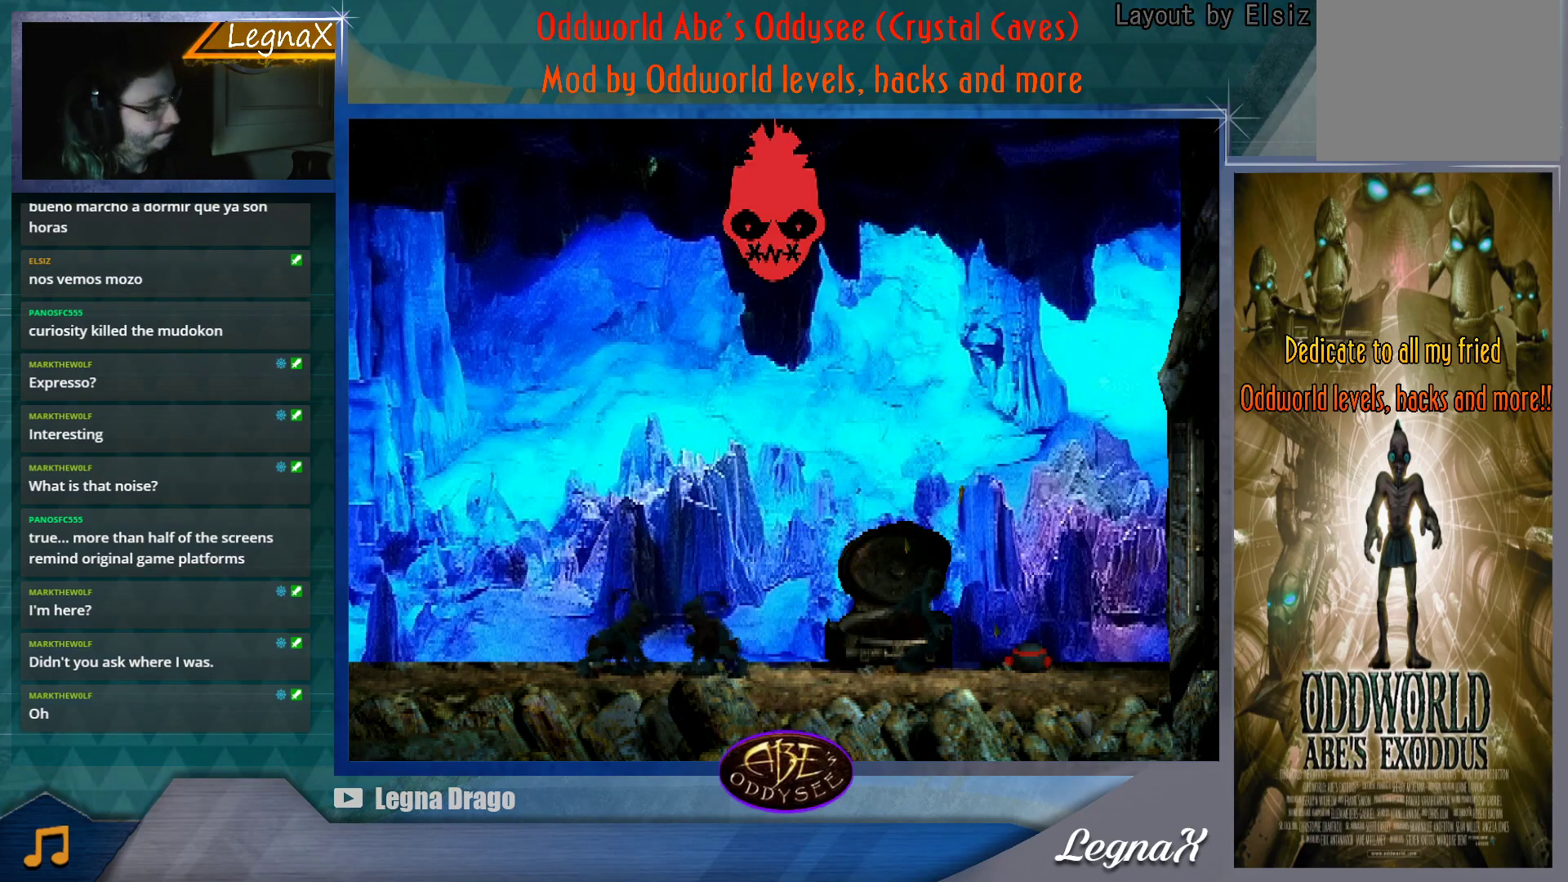
{"buttons": [], "left_stick": "center", "button_events": []}
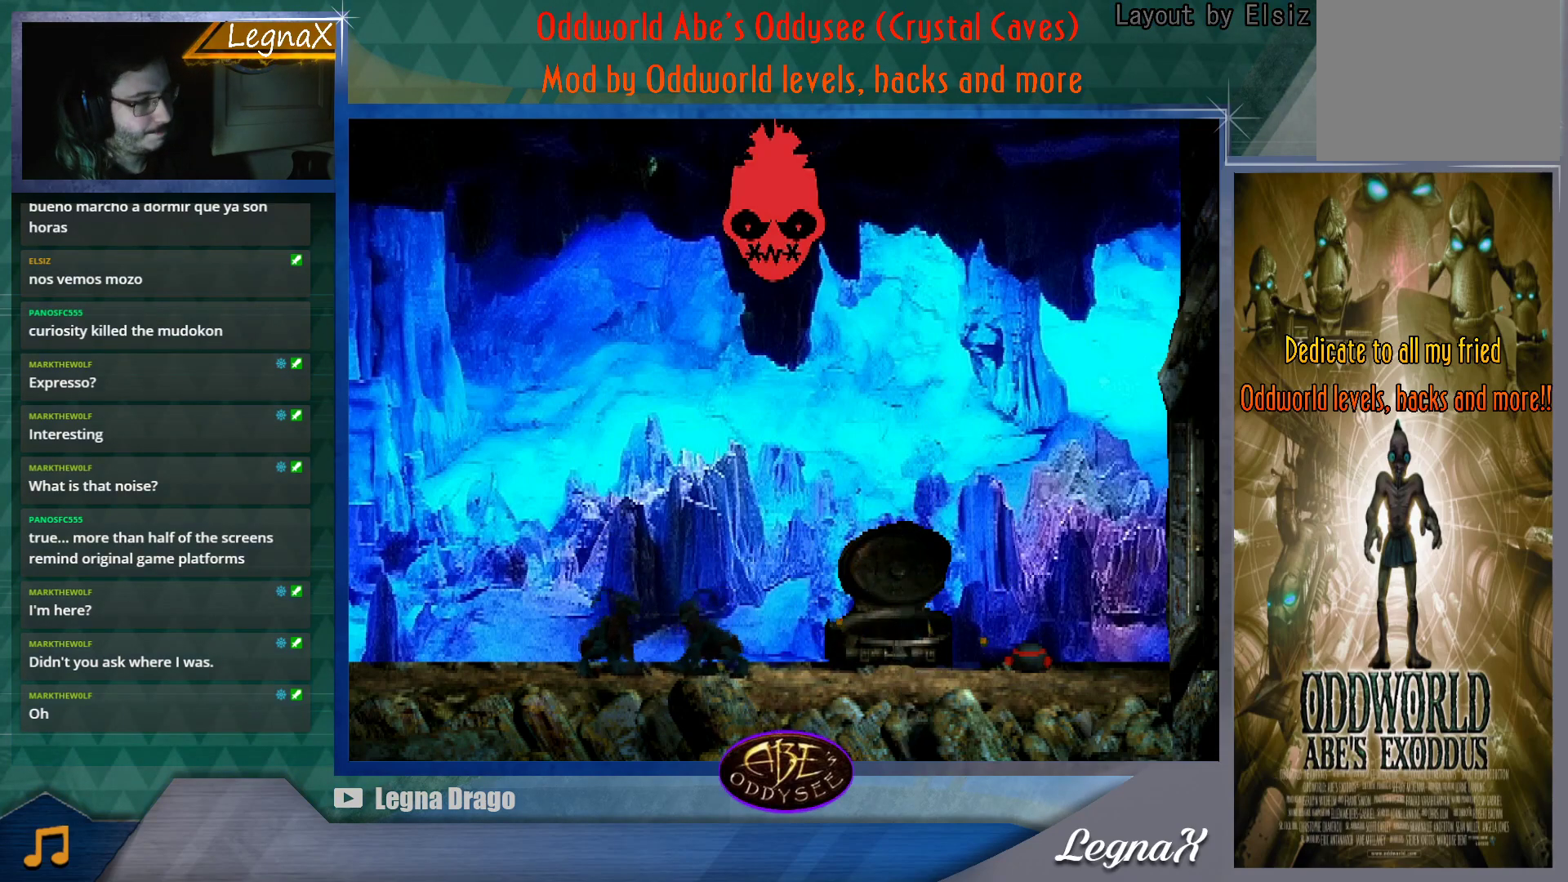
{"buttons": [], "left_stick": "center", "button_events": []}
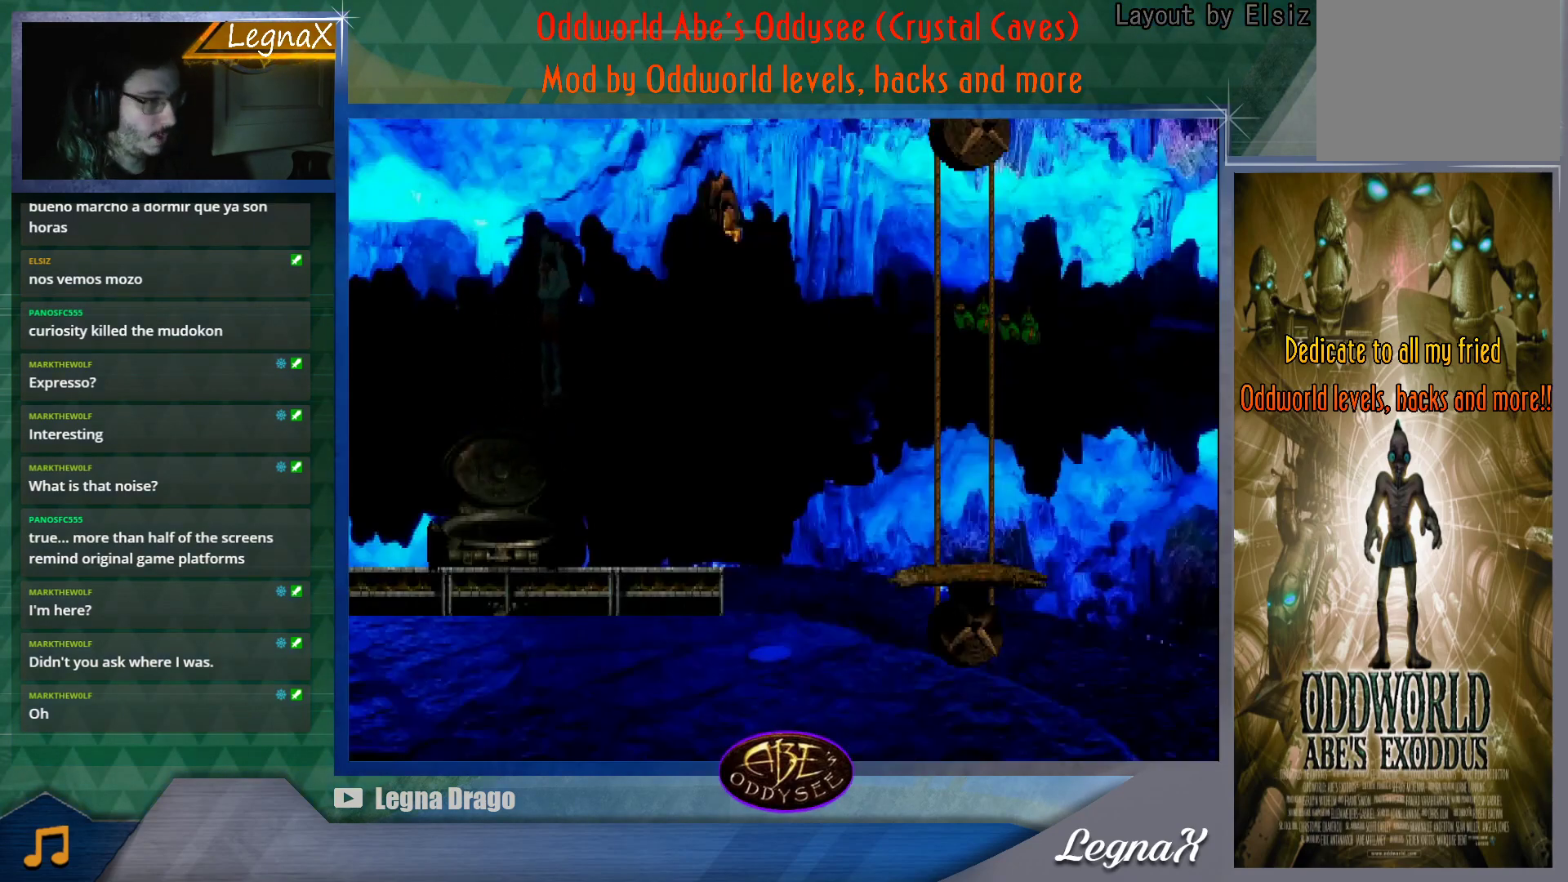
{"buttons": [], "left_stick": "left", "button_events": []}
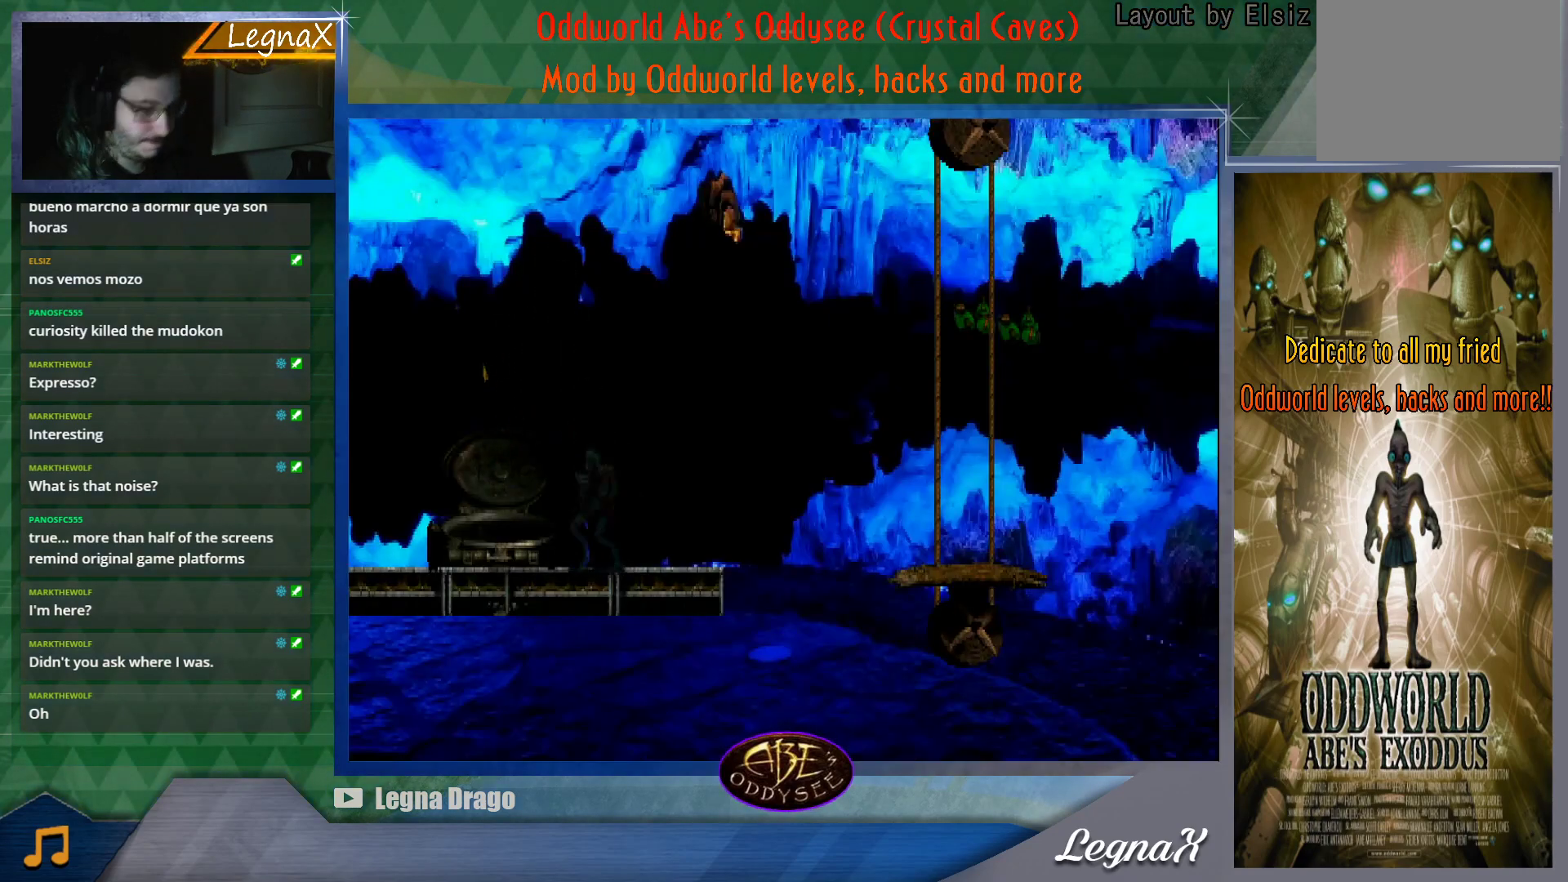
{"buttons": [], "left_stick": "left", "button_events": []}
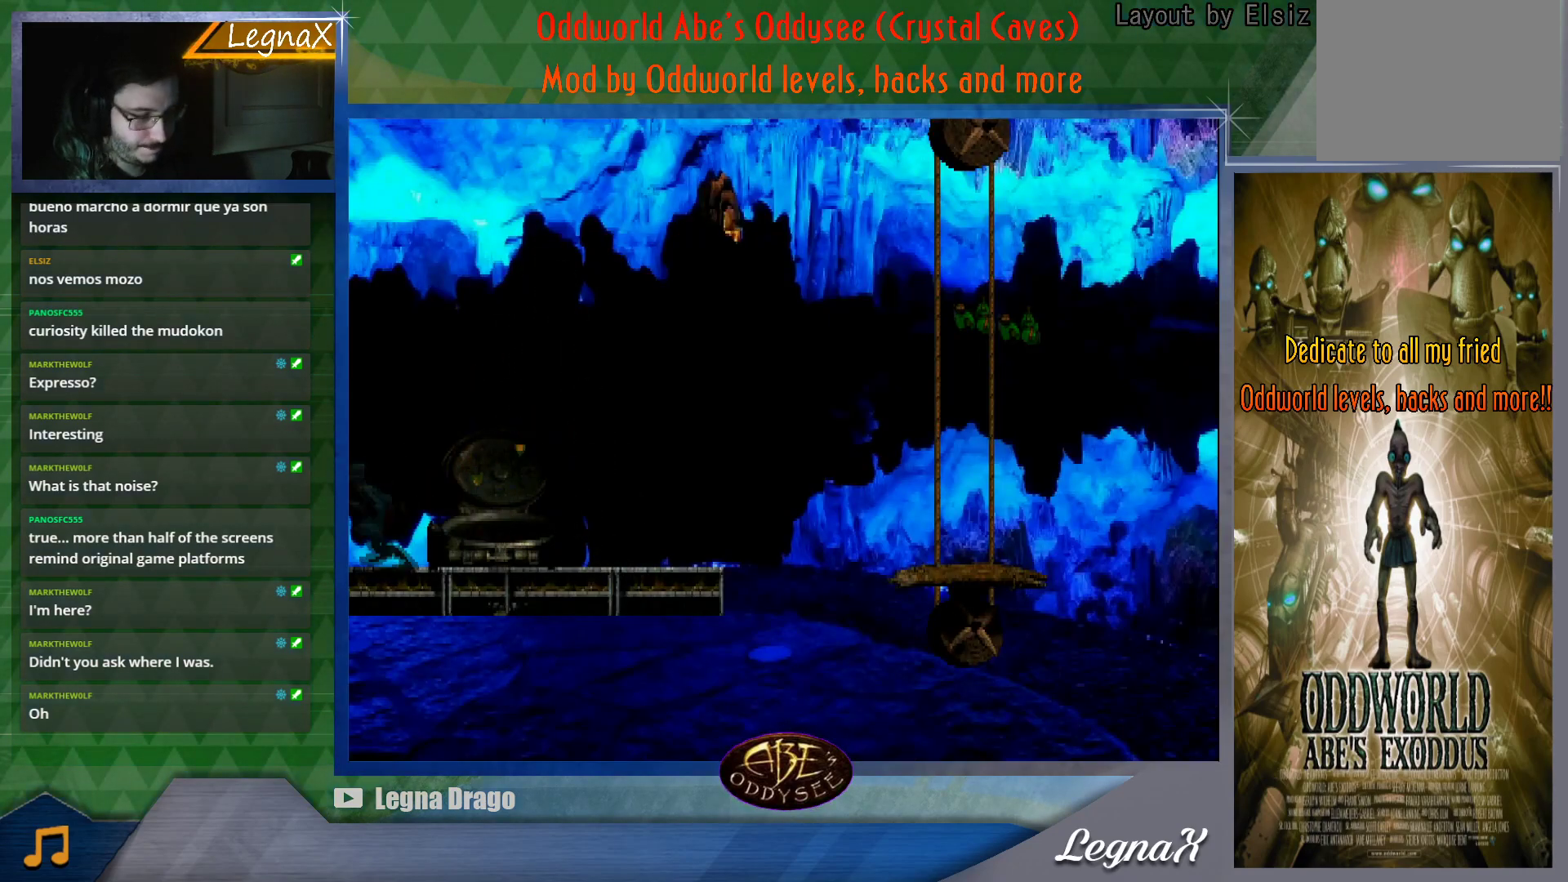
{"buttons": [], "left_stick": "left", "button_events": []}
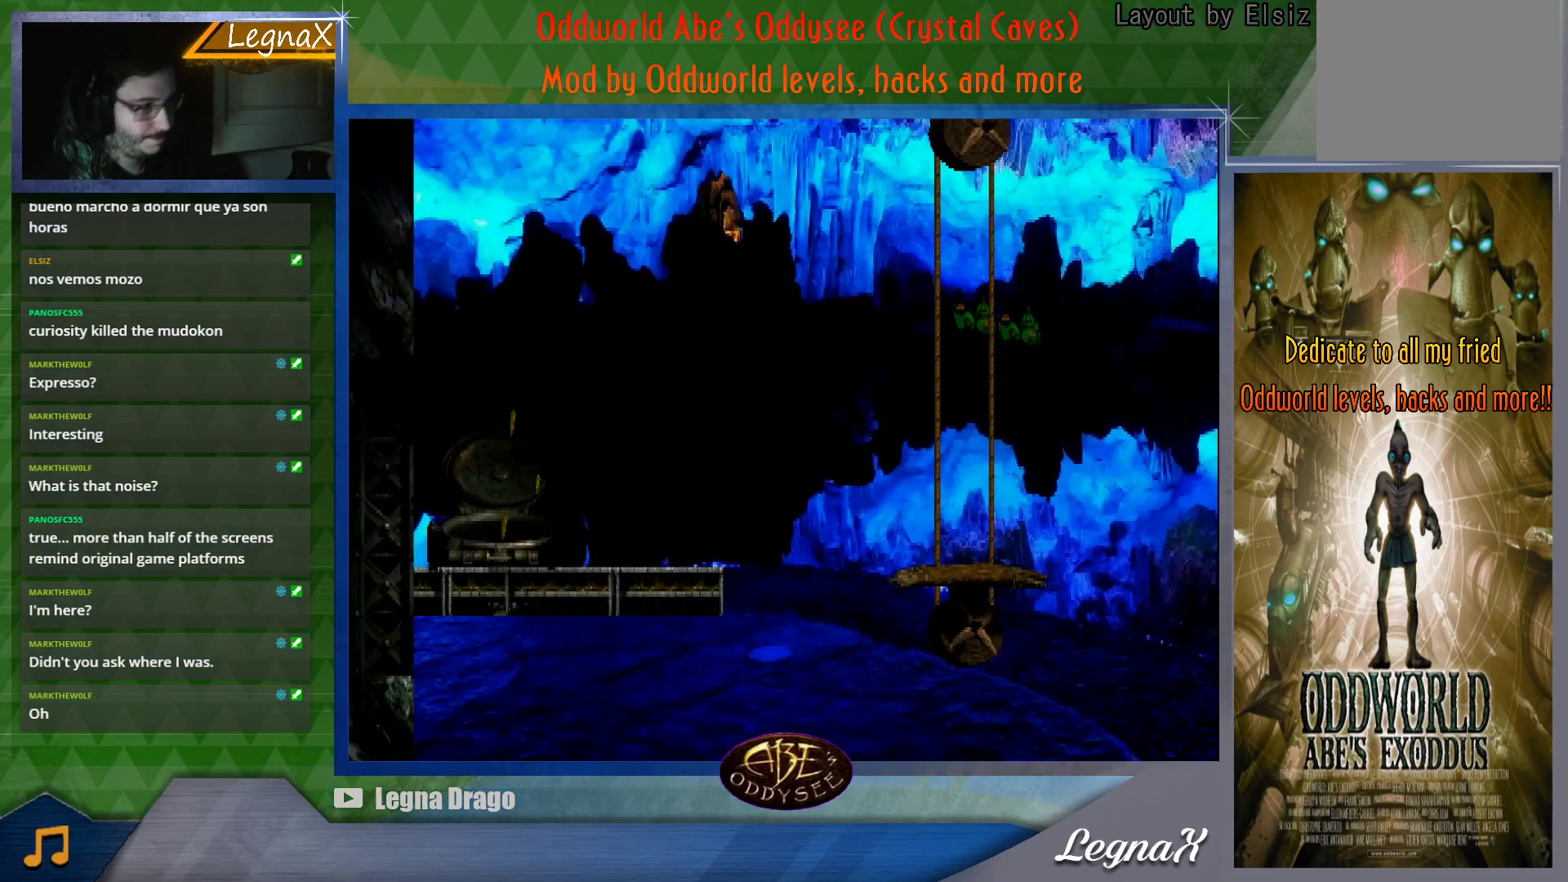
{"buttons": [], "left_stick": "left", "button_events": []}
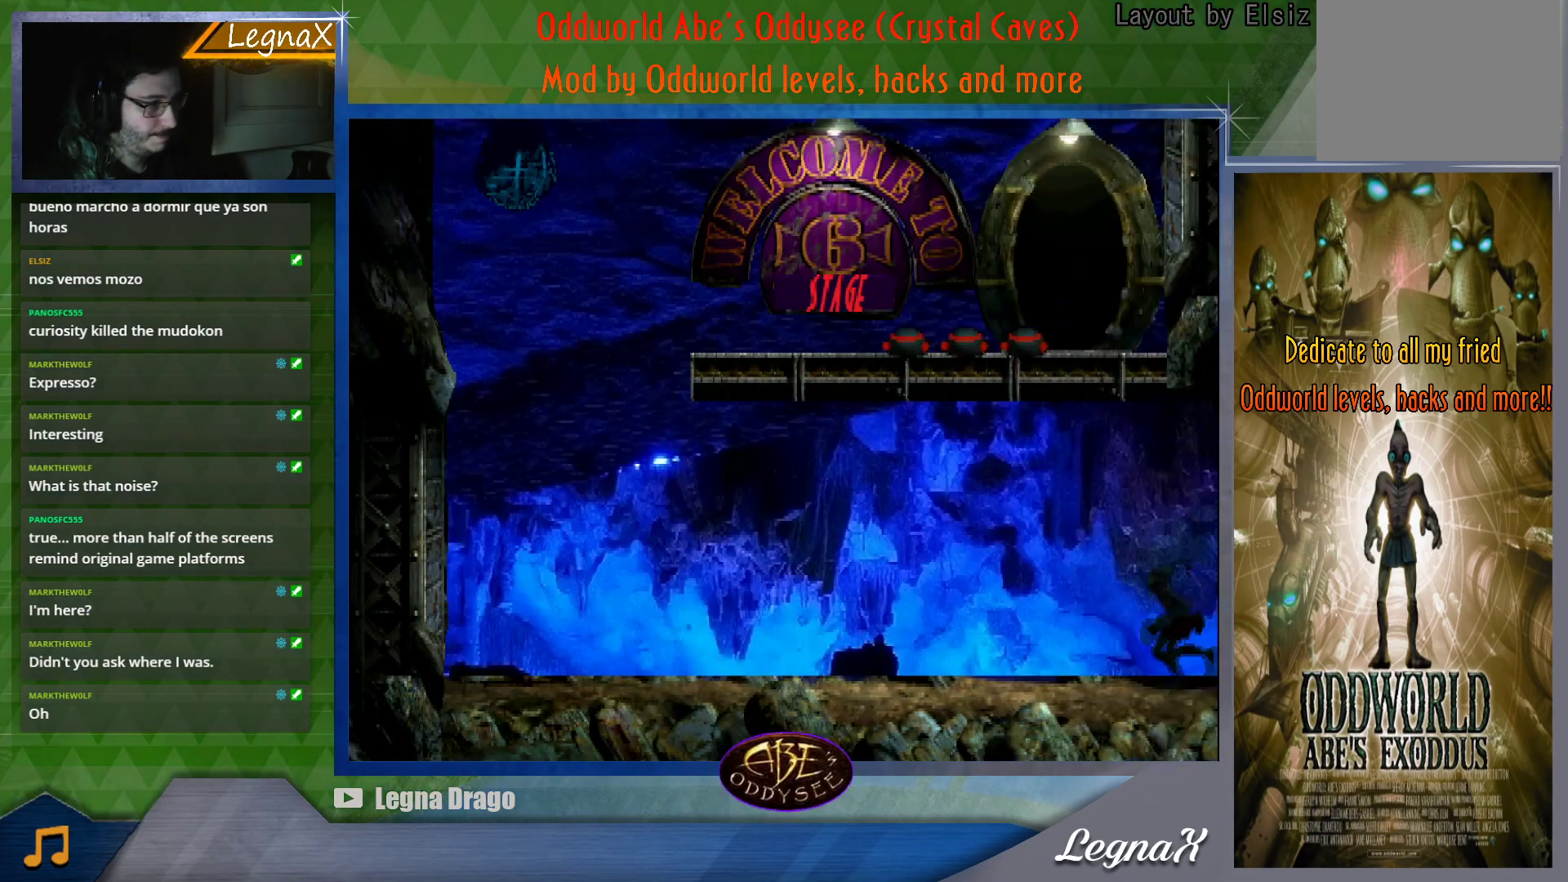
{"buttons": [], "left_stick": "left", "button_events": []}
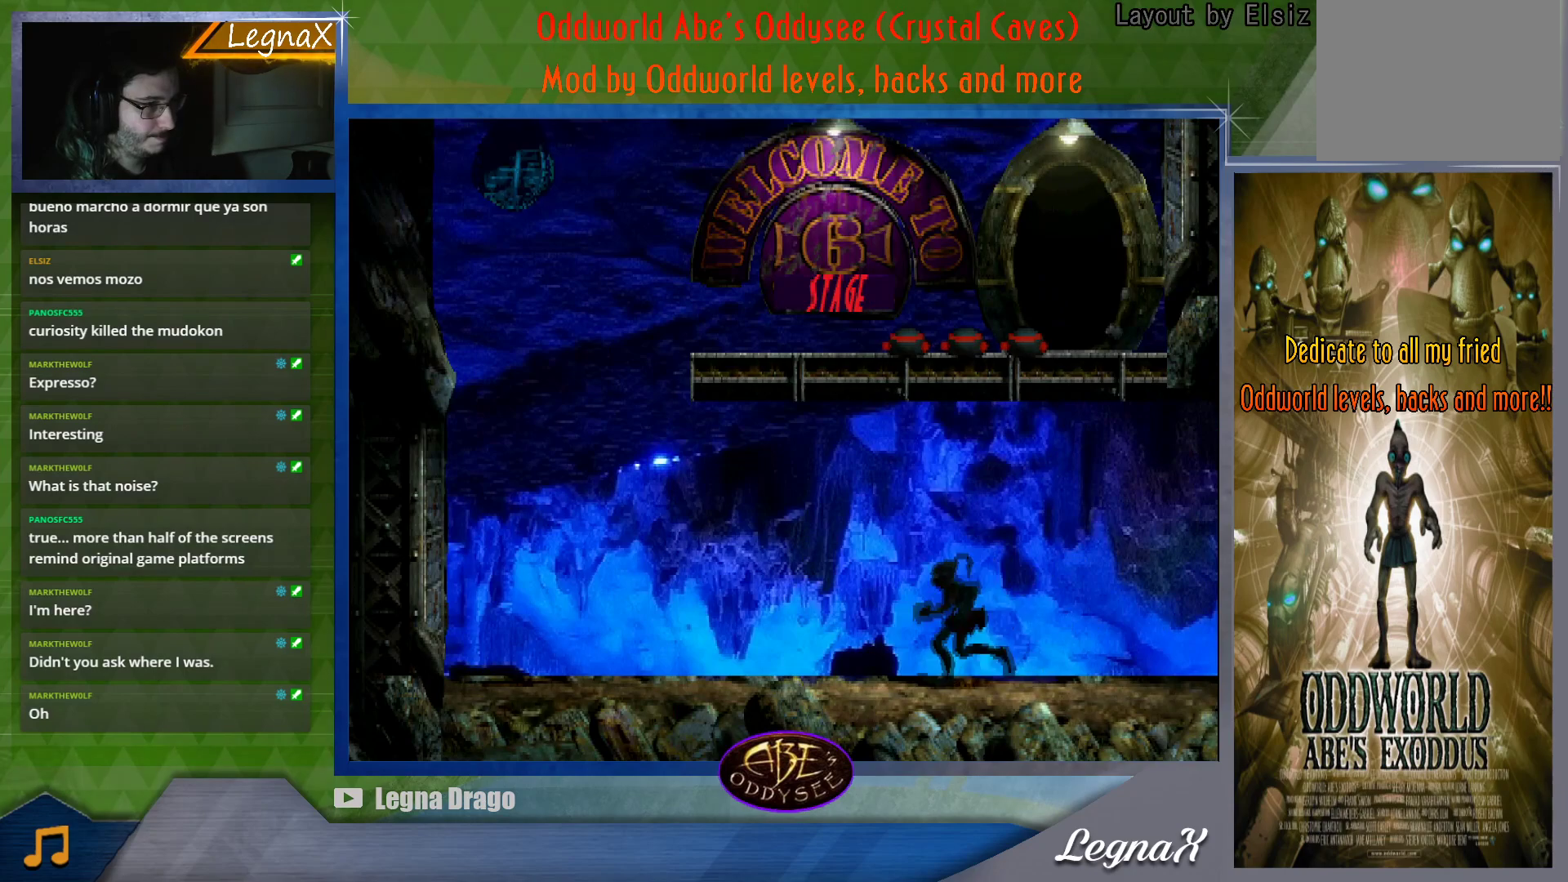
{"buttons": [], "left_stick": "up-left", "button_events": []}
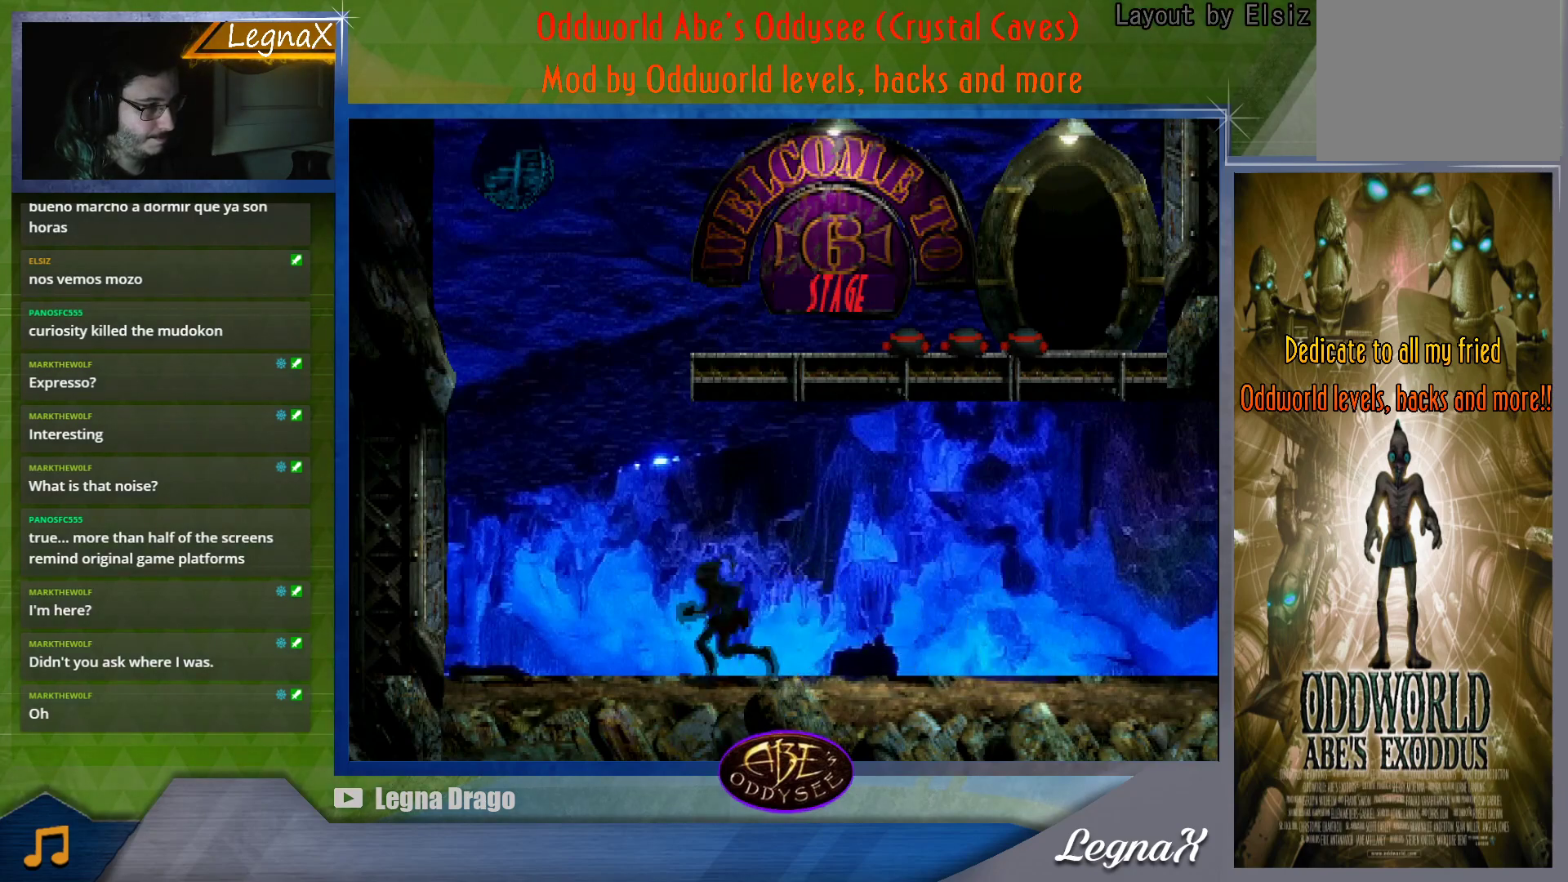
{"buttons": [], "left_stick": "right", "button_events": []}
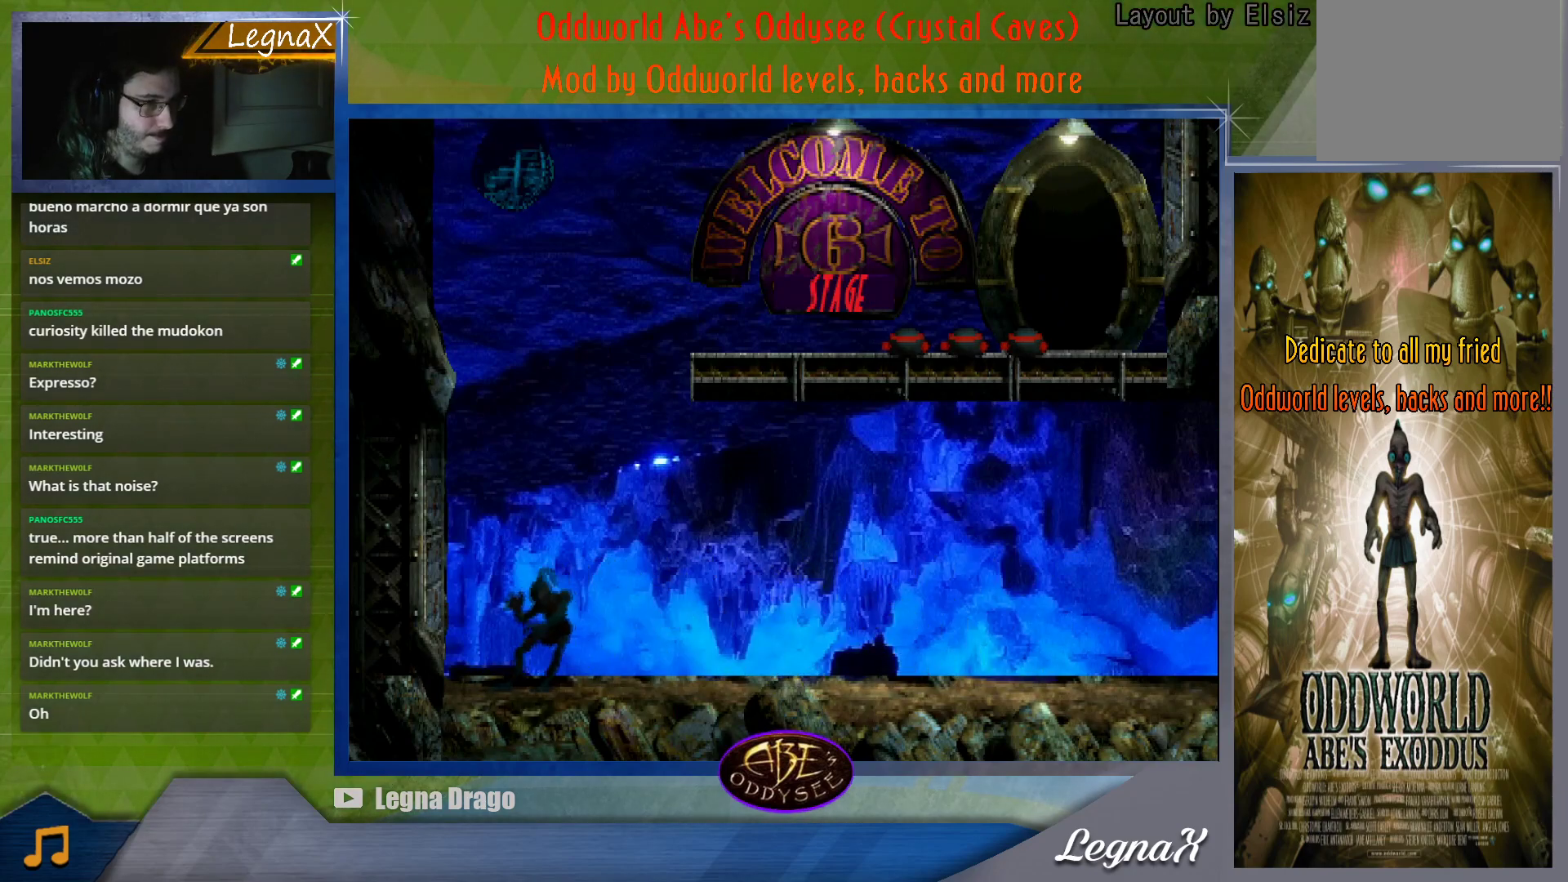
{"buttons": ["TRIANGLE"], "left_stick": "up-right", "button_events": [[50, "TRIANGLE", "down"]]}
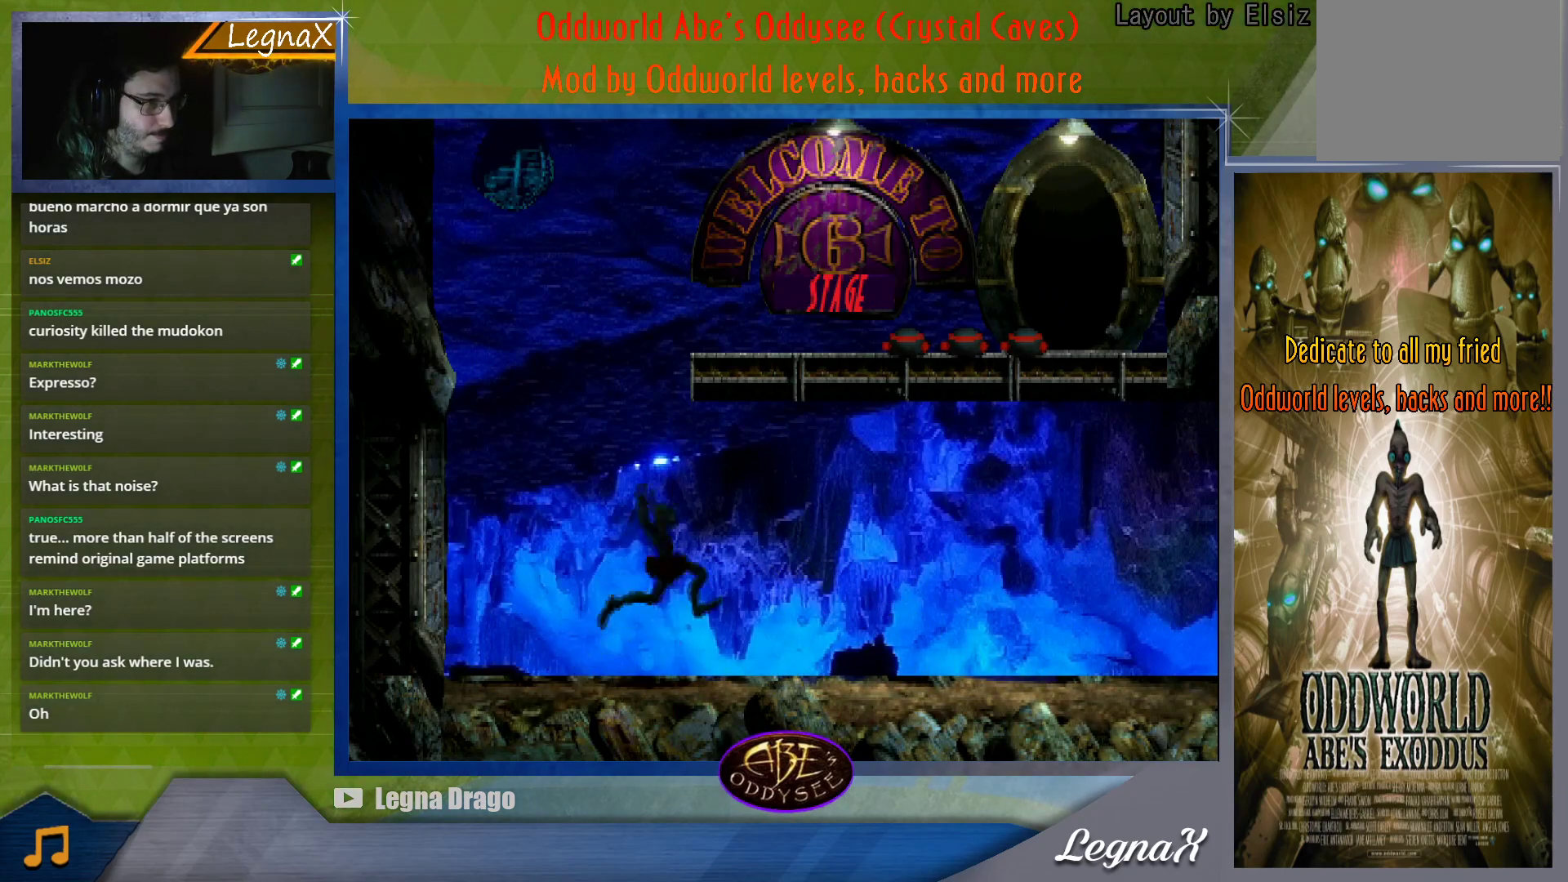
{"buttons": [], "left_stick": "right", "button_events": [[267, "TRIANGLE", "up"]]}
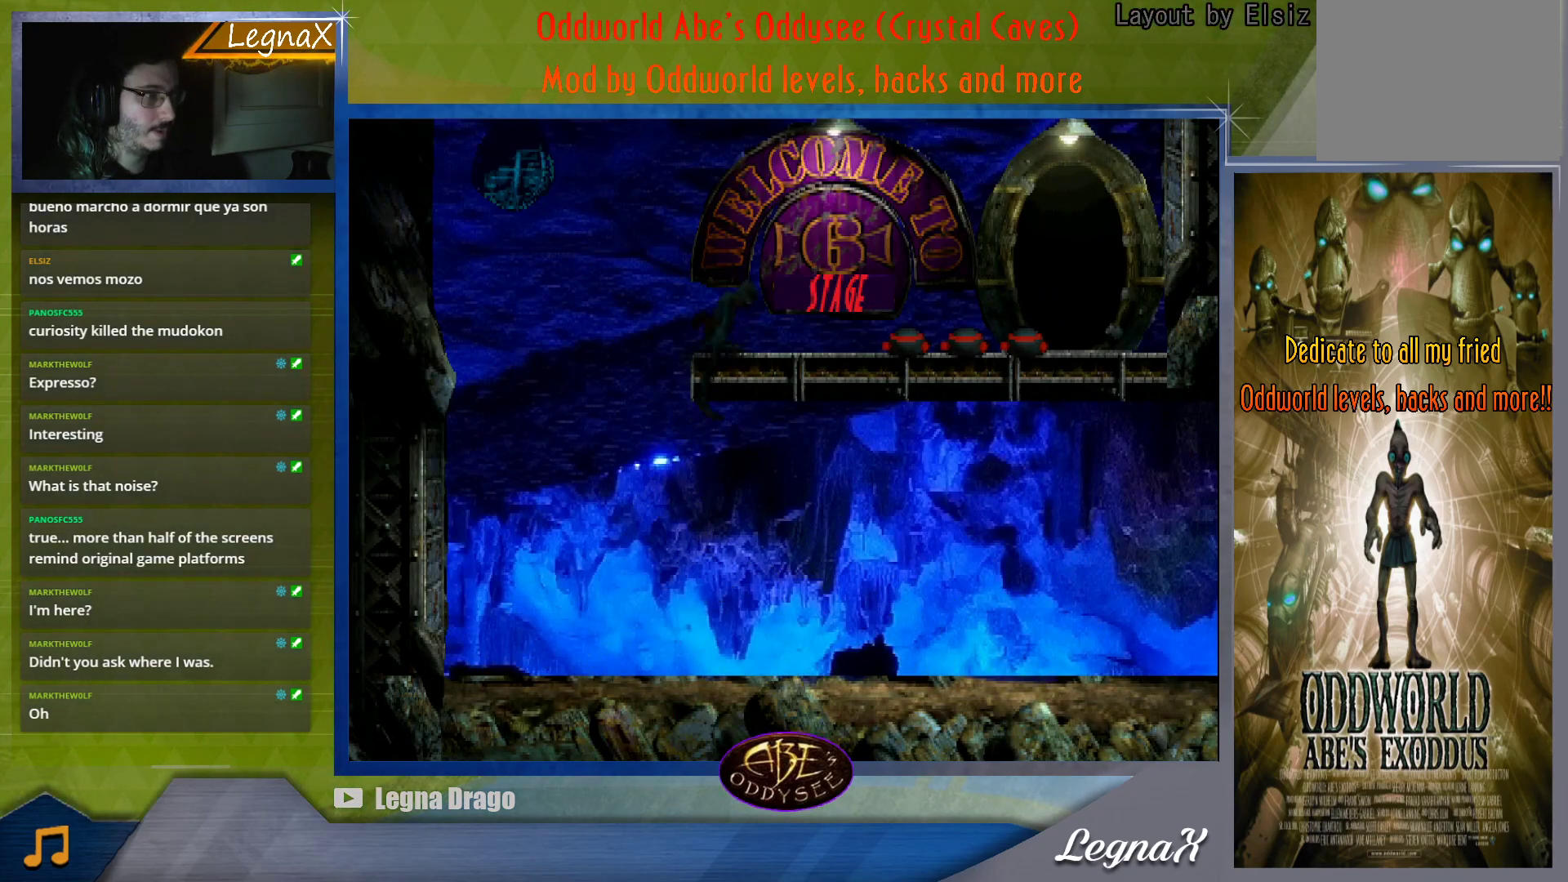
{"buttons": [], "left_stick": "right", "button_events": []}
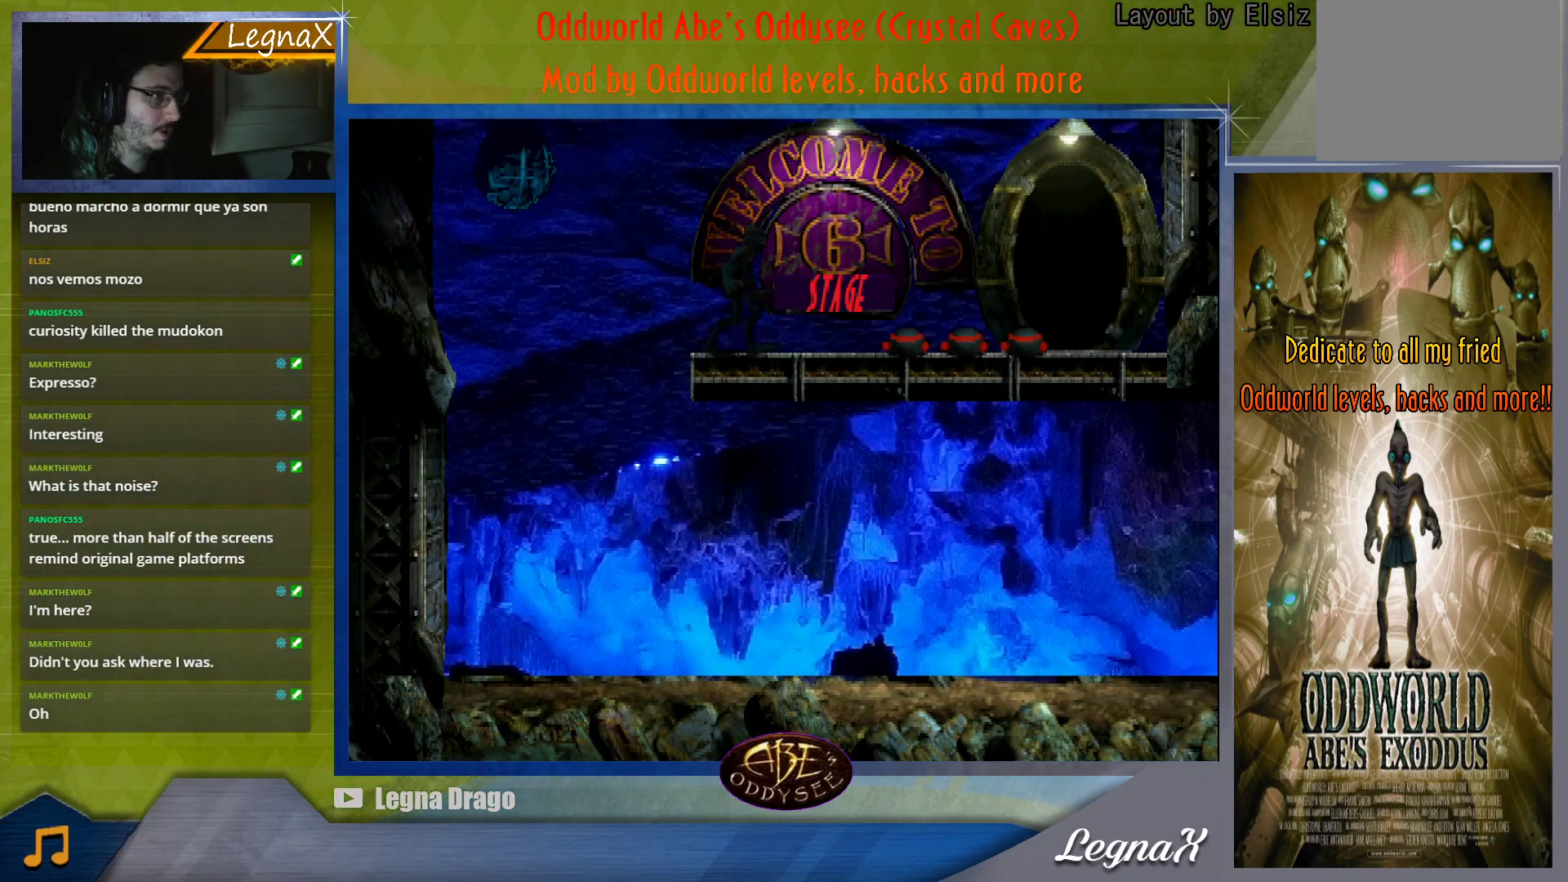
{"buttons": ["TRIANGLE"], "left_stick": "left", "button_events": [[300, "TRIANGLE", "down"]]}
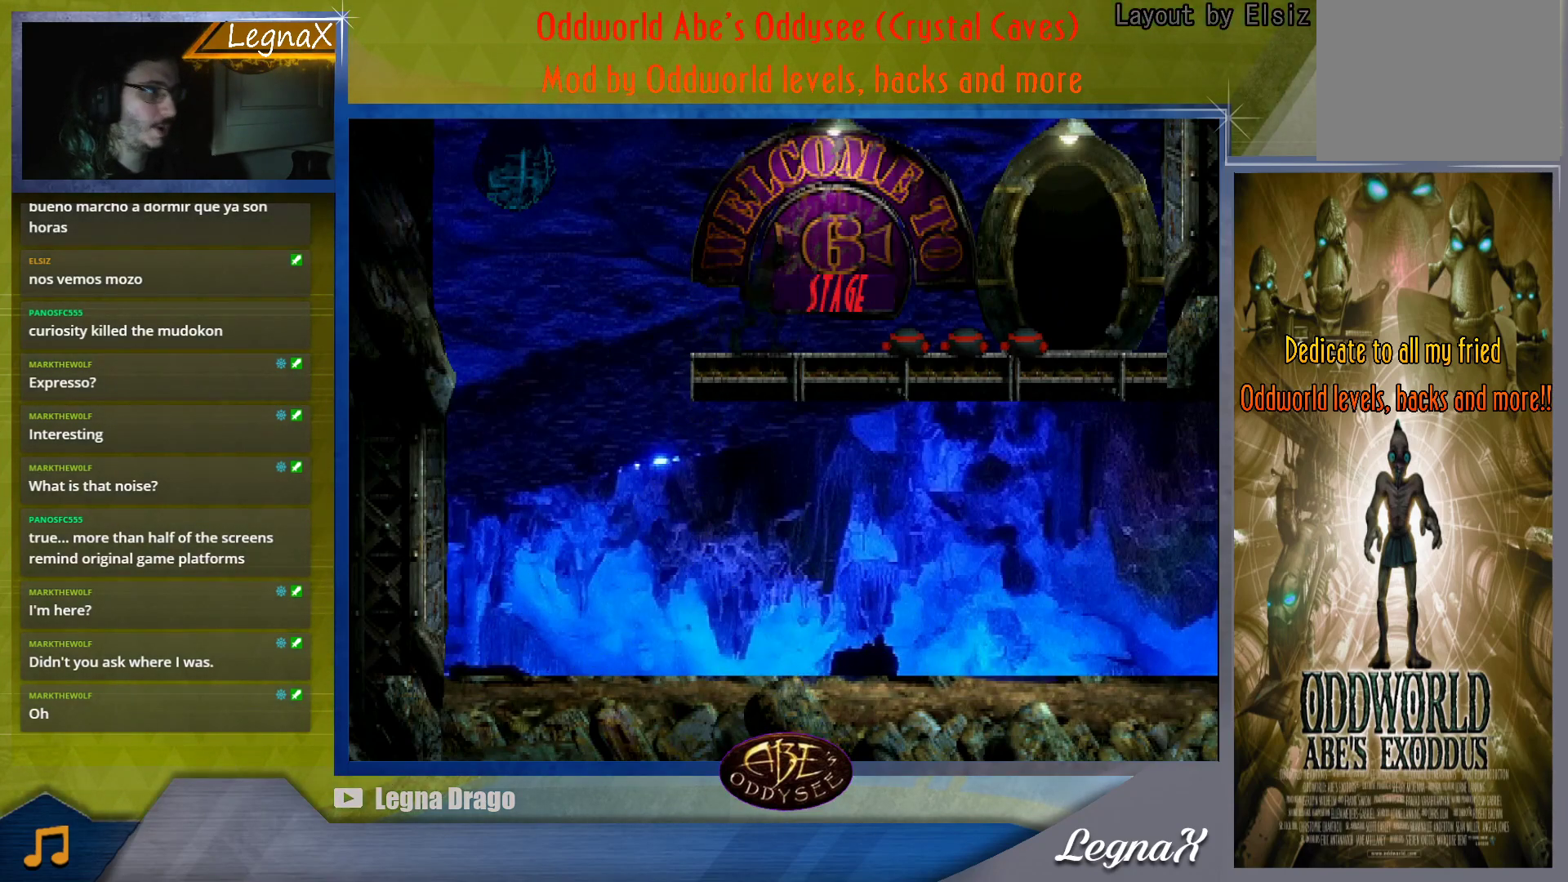
{"buttons": [], "left_stick": "right", "button_events": [[367, "TRIANGLE", "up"]]}
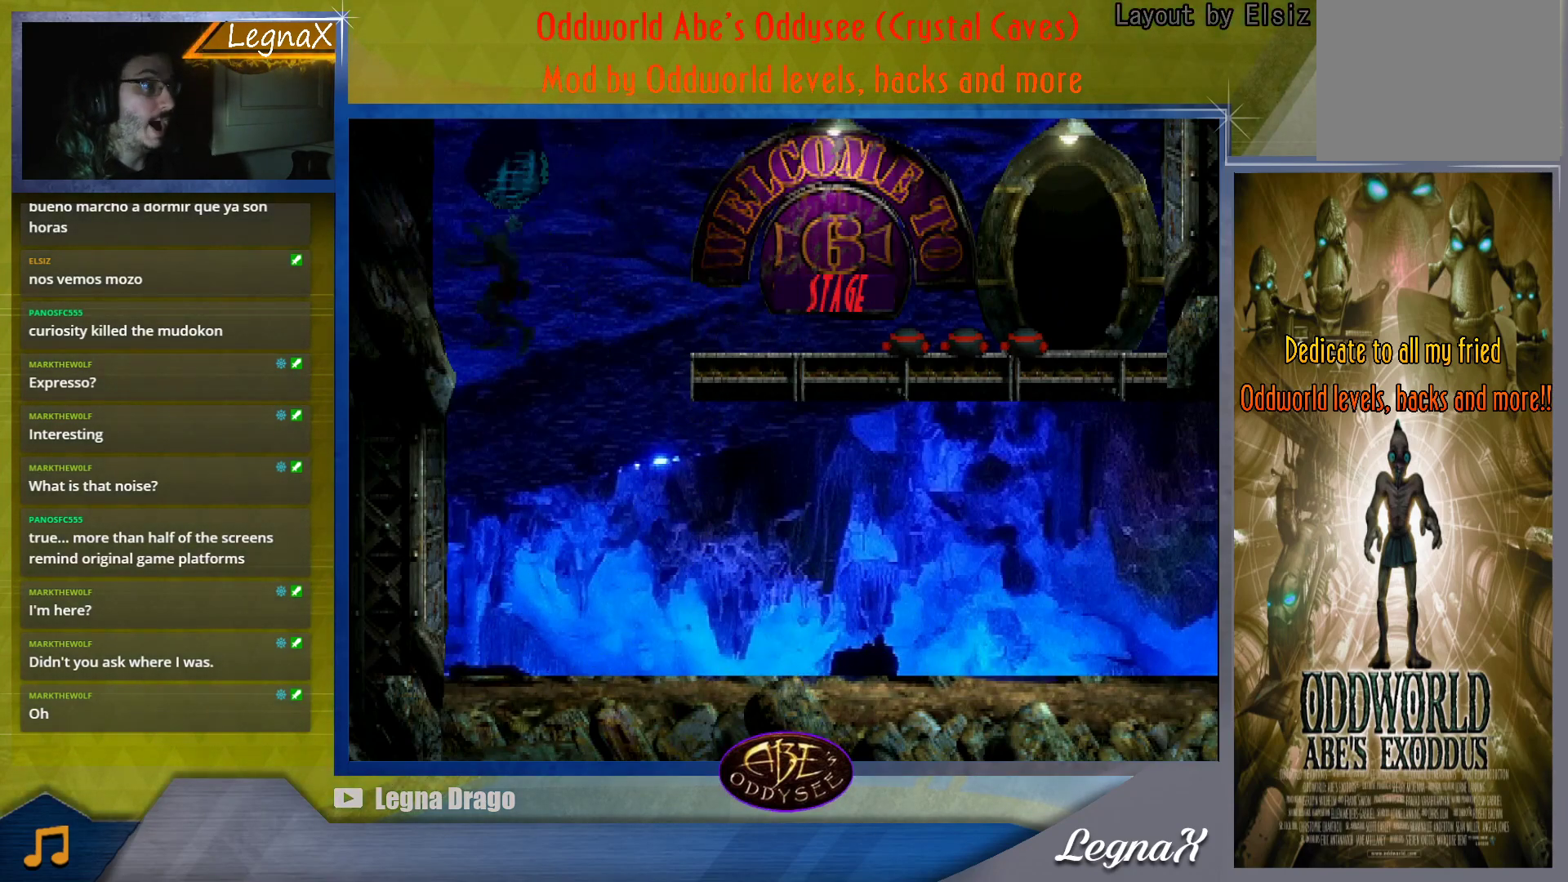
{"buttons": [], "left_stick": "right", "button_events": []}
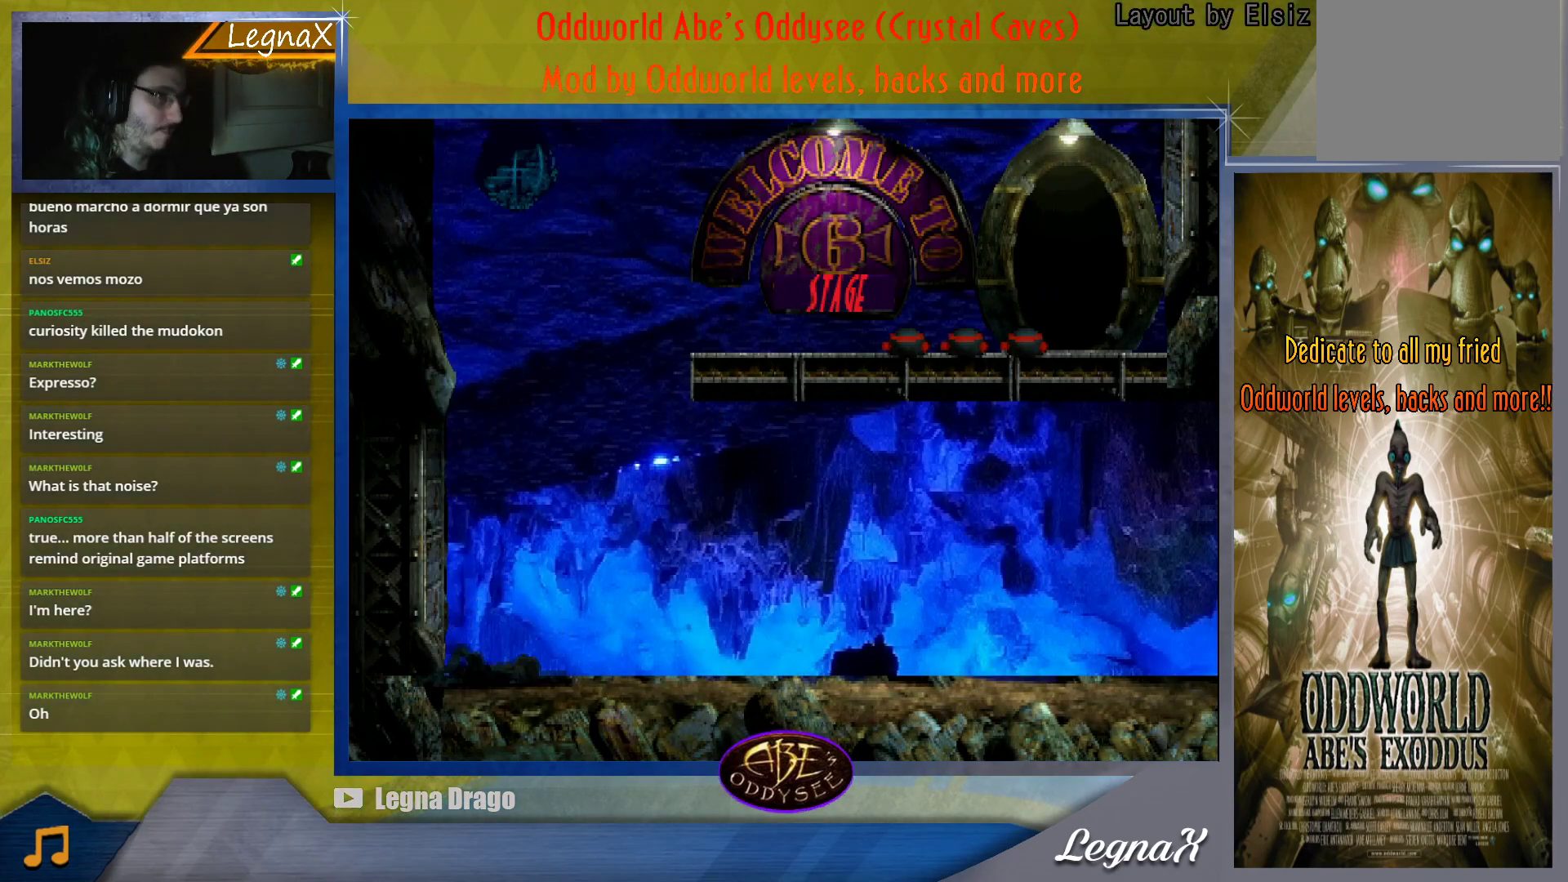
{"buttons": ["CROSS"], "left_stick": "right", "button_events": [[284, "CROSS", "down"]]}